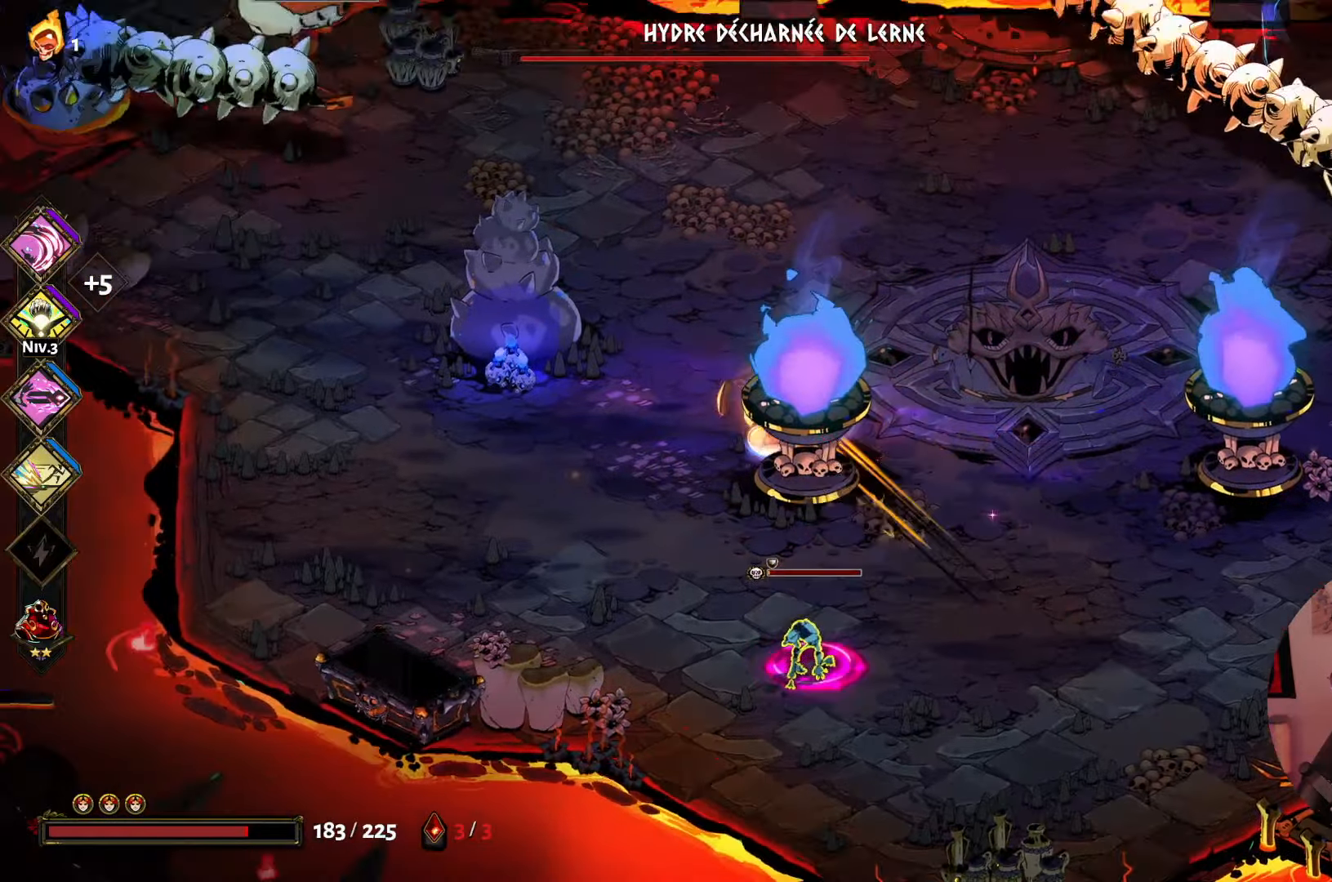
Gameplay with a controller (Xbox layout); each line is a JSON object with the inputs held at the frame after it. "events" lists button and stick changes between this image and that frame as [ms after this image, input, new state], when the widget could be followed in between. Not read: L3 R3.
{"buttons": ["A"], "left_stick": "up-left", "right_stick": "center", "events": [[83, "A", "up"], [267, "left_stick", "left"], [383, "left_stick", "up-left"], [500, "A", "down"]]}
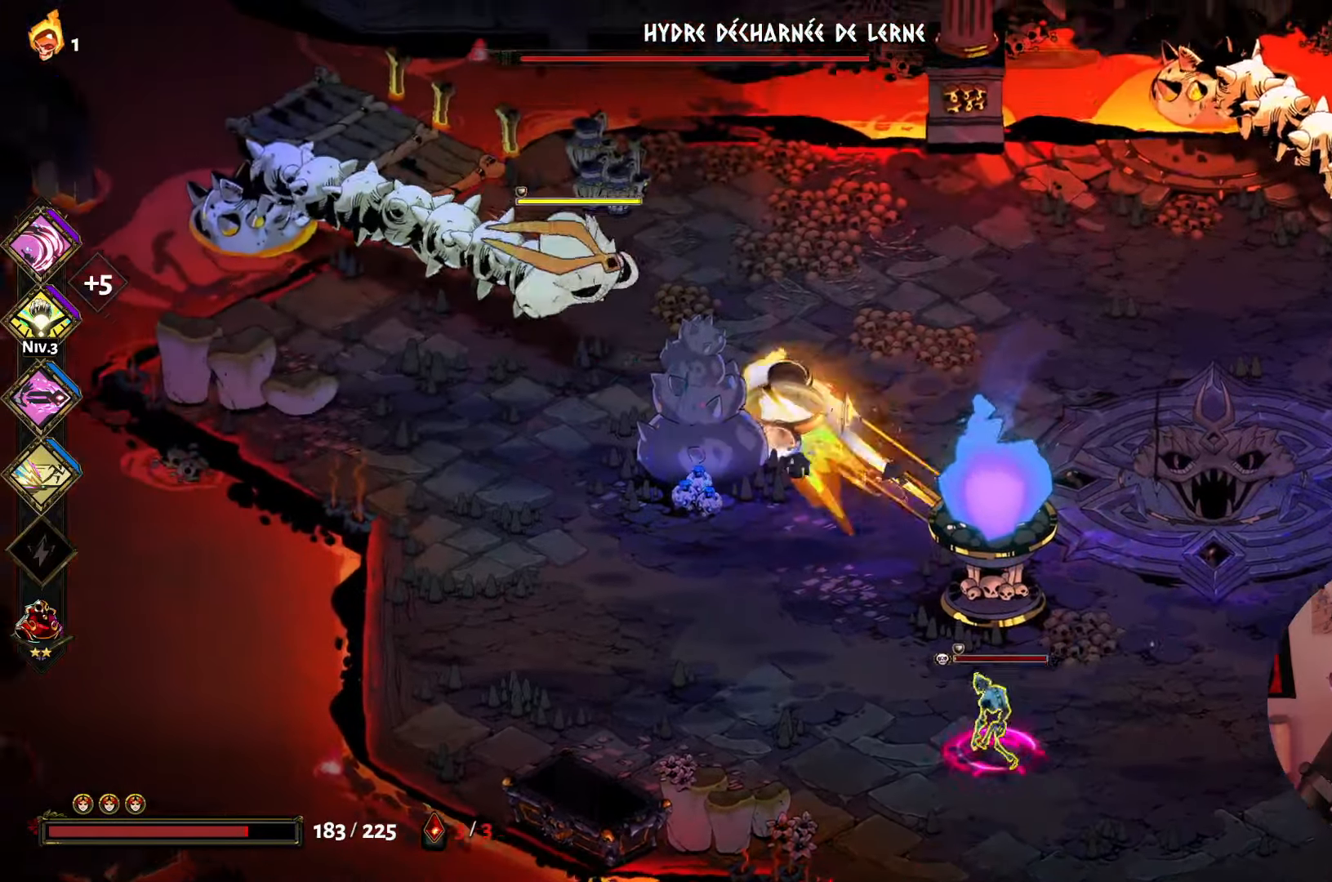
{"buttons": ["X"], "left_stick": "left", "right_stick": "center", "events": [[150, "A", "up"], [233, "X", "down"], [233, "left_stick", "left"], [400, "X", "up"], [450, "X", "down"]]}
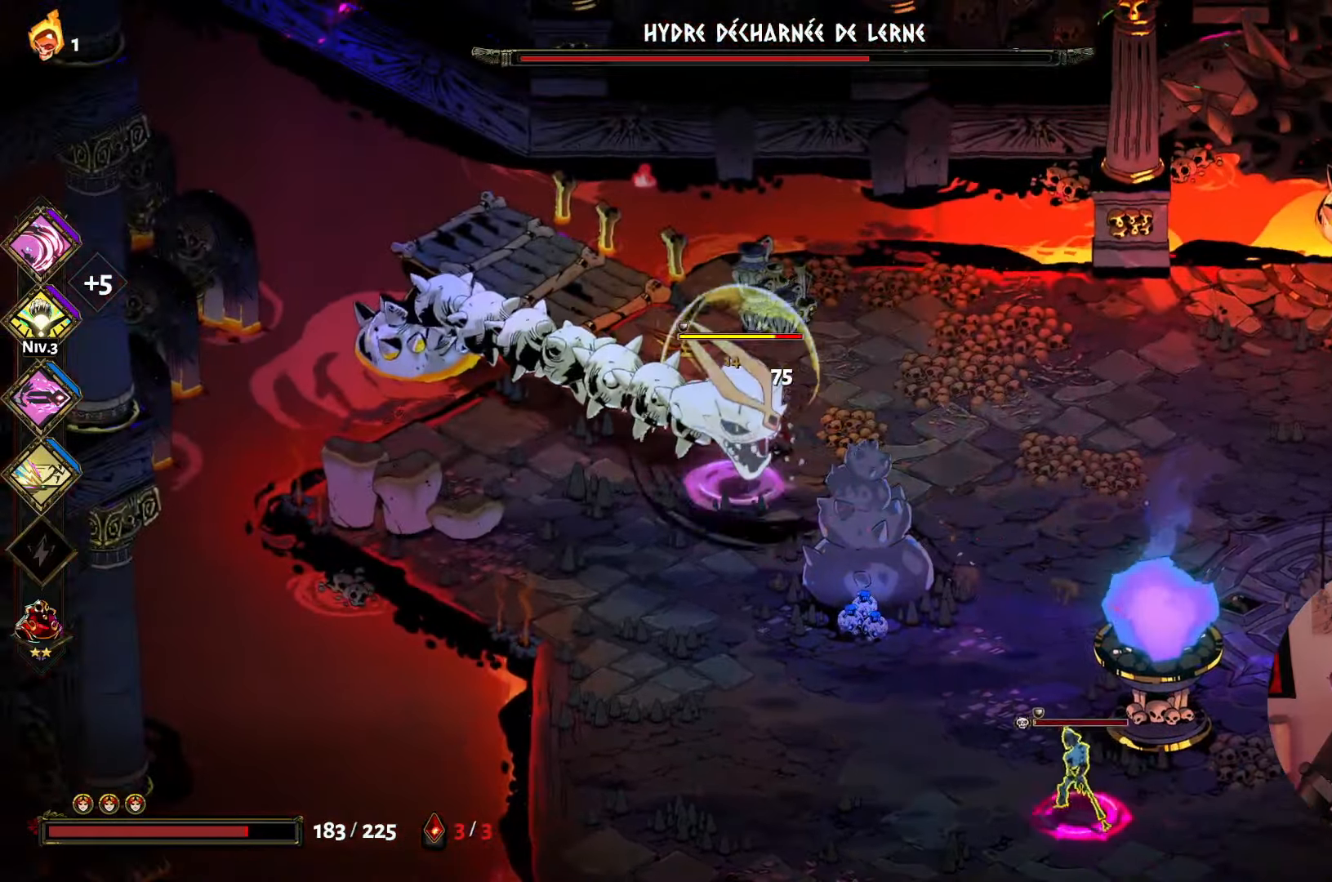
{"buttons": ["Y"], "left_stick": "down-left", "right_stick": "center", "events": [[50, "left_stick", "center"], [83, "X", "up"], [183, "Y", "down"], [217, "left_stick", "left"], [367, "Y", "up"], [417, "Y", "down"], [450, "left_stick", "down-left"]]}
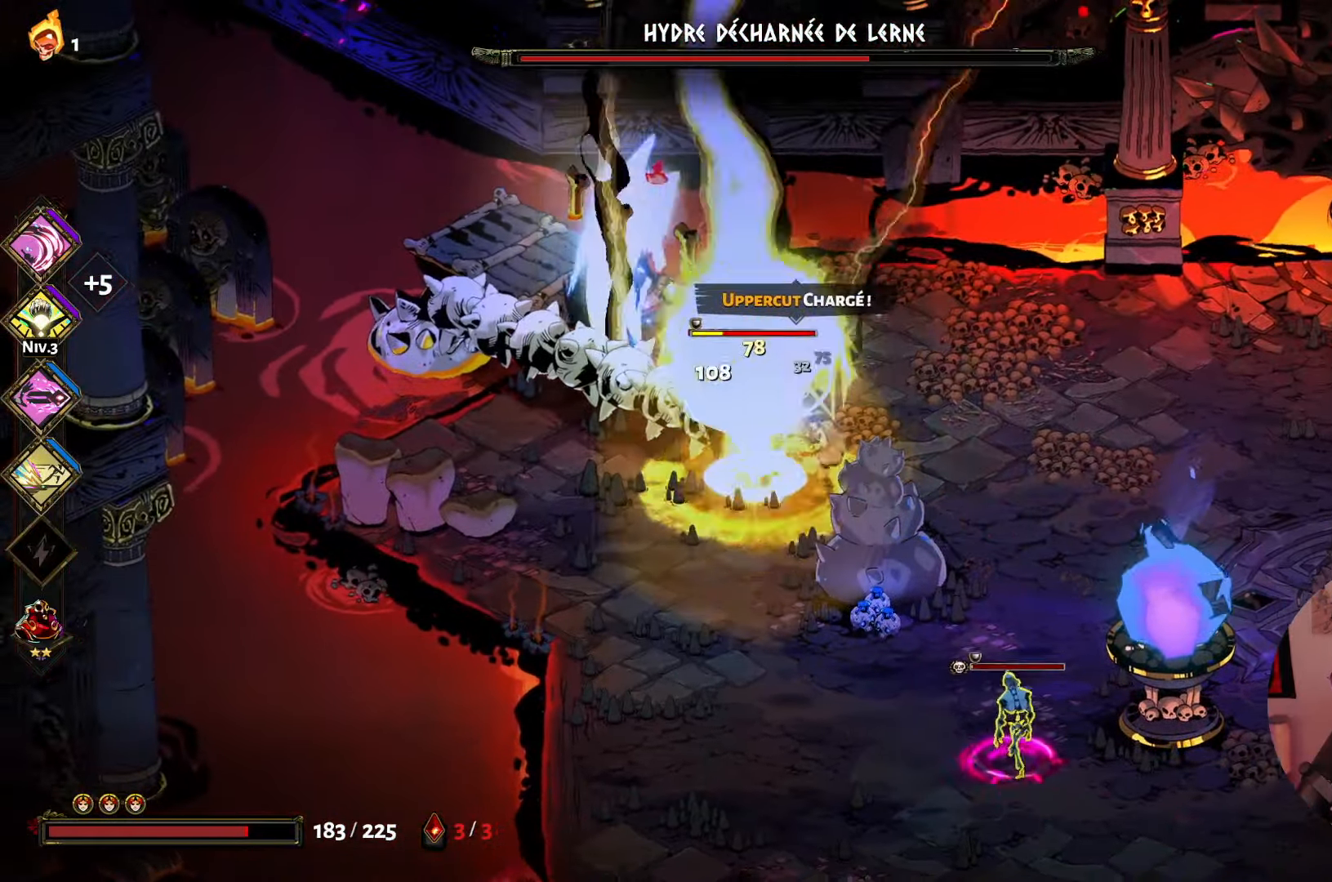
{"buttons": ["X"], "left_stick": "down", "right_stick": "center", "events": [[50, "Y", "up"], [150, "A", "down"], [183, "left_stick", "up-left"], [300, "A", "up"], [383, "left_stick", "down-left"], [400, "X", "down"], [500, "left_stick", "down"]]}
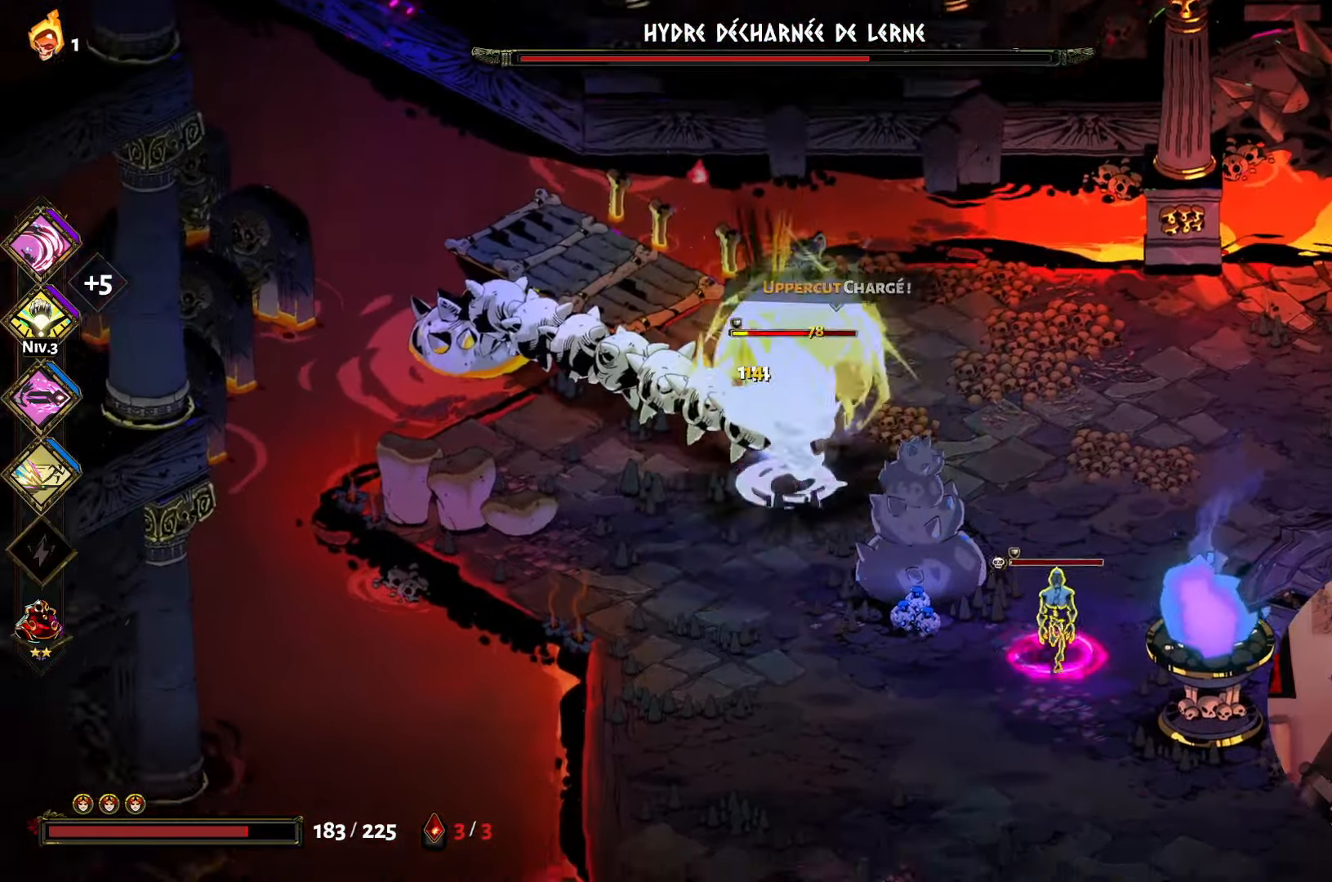
{"buttons": [], "left_stick": "up-right", "right_stick": "center", "events": [[67, "X", "up"], [117, "X", "down"], [250, "X", "up"], [333, "X", "down"], [383, "left_stick", "up-right"], [450, "X", "up"]]}
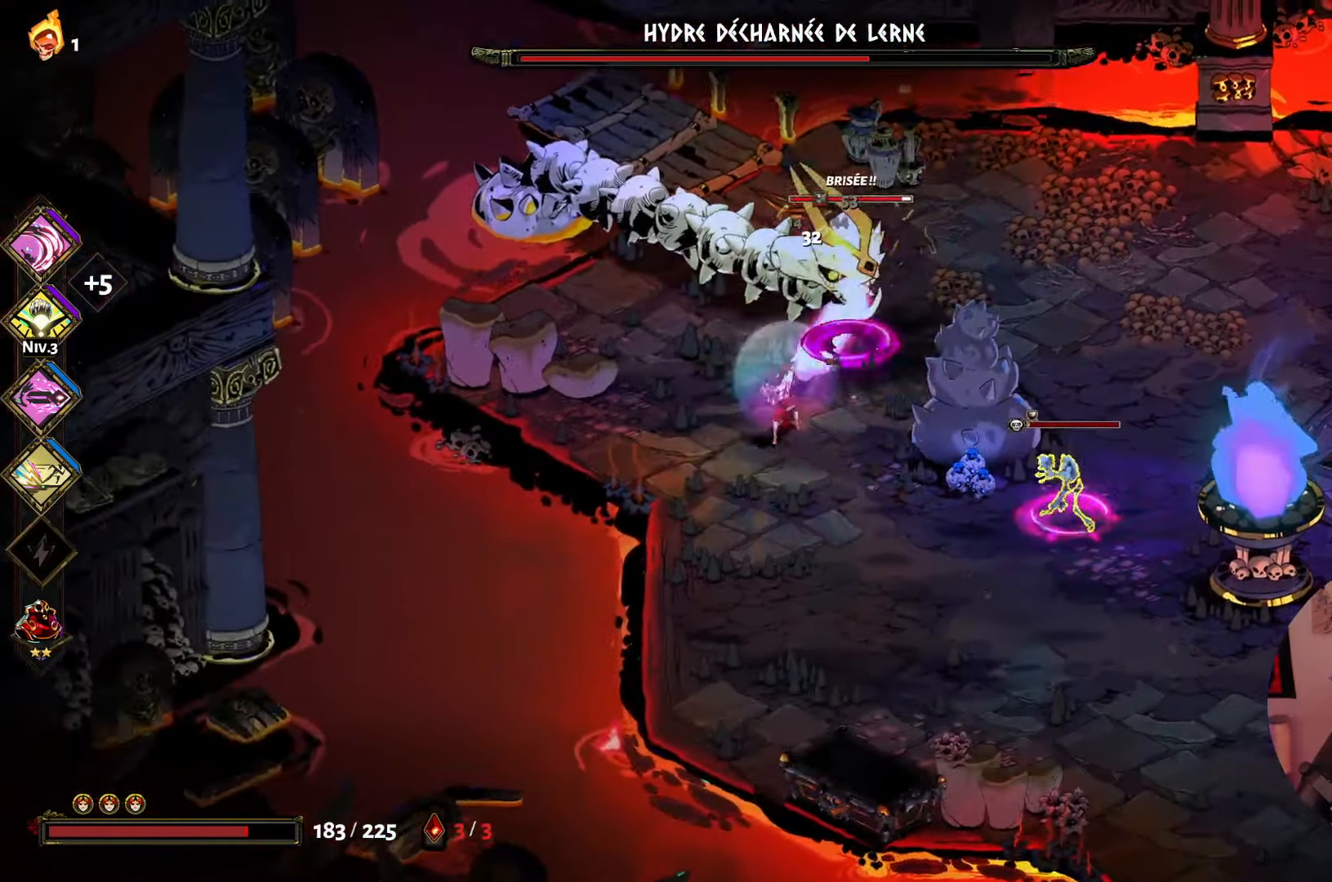
{"buttons": [], "left_stick": "down-right", "right_stick": "center", "events": [[67, "A", "down"], [167, "A", "up"], [250, "X", "down"], [384, "X", "up"], [467, "left_stick", "down-right"]]}
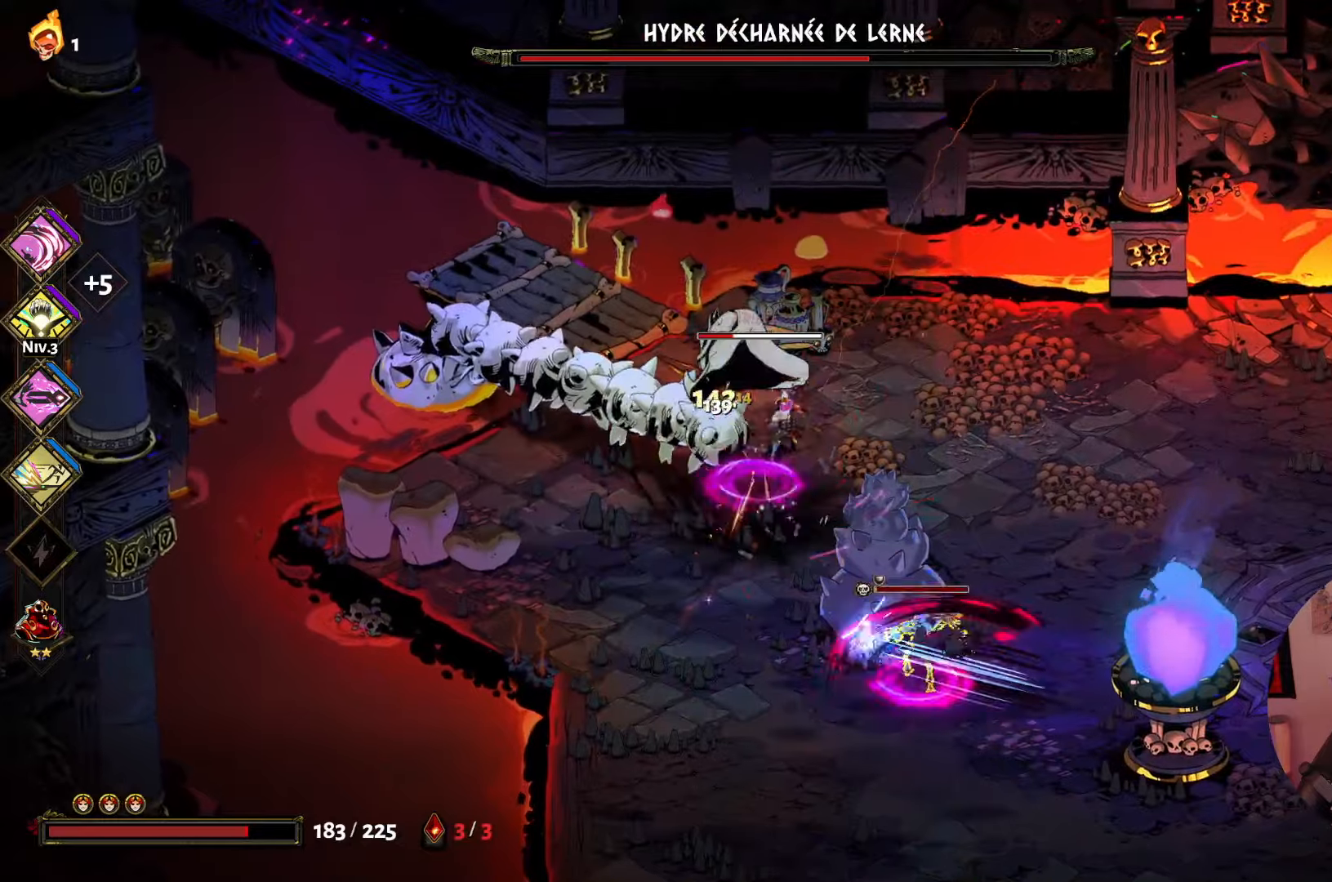
{"buttons": ["X"], "left_stick": "down", "right_stick": "center", "events": [[17, "A", "down"], [50, "left_stick", "down-left"], [117, "A", "up"], [200, "X", "down"], [267, "left_stick", "down"], [350, "X", "up"], [450, "X", "down"]]}
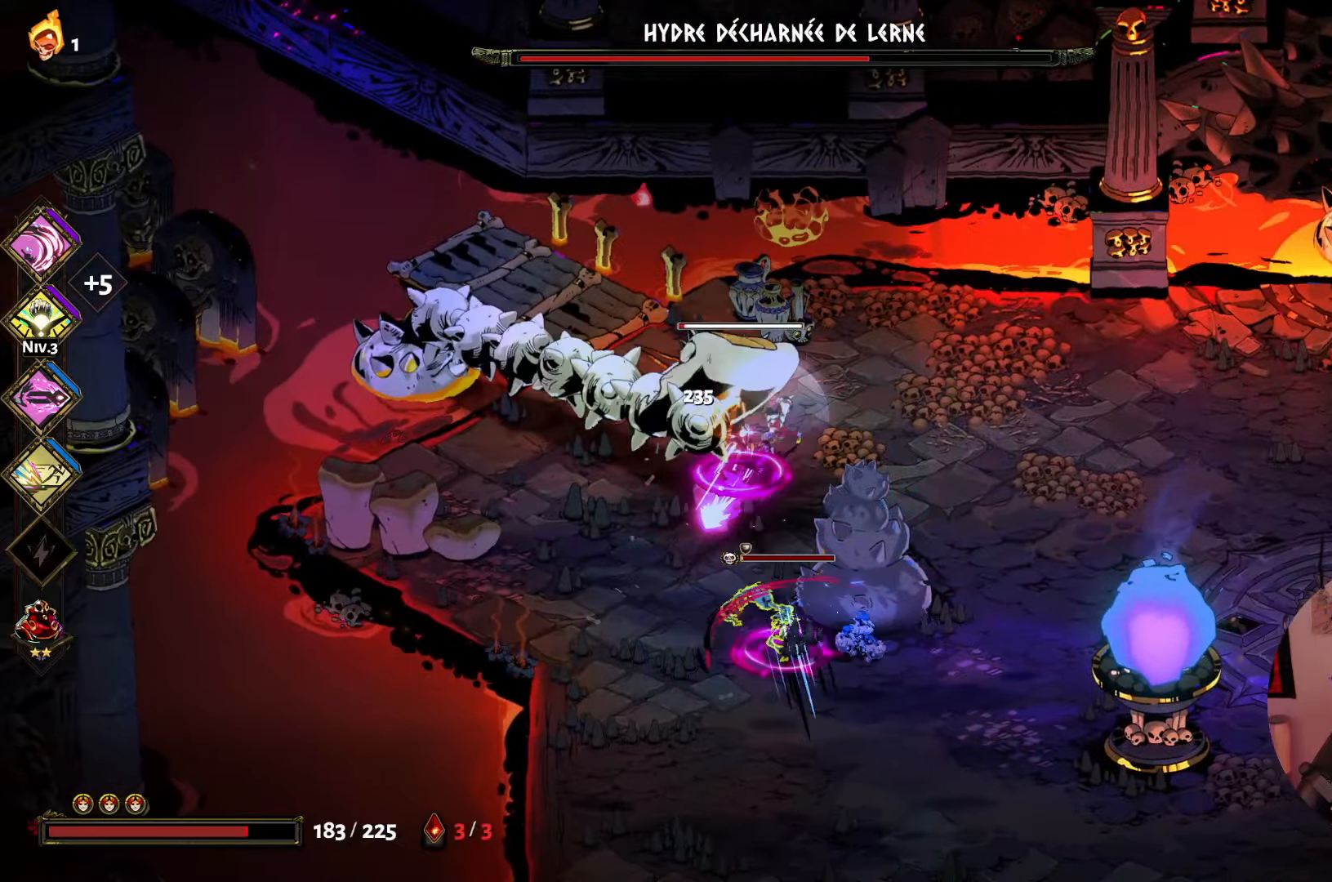
{"buttons": ["Y"], "left_stick": "down", "right_stick": "center", "events": [[67, "X", "up"], [150, "Y", "down"], [317, "Y", "up"], [350, "Y", "down"]]}
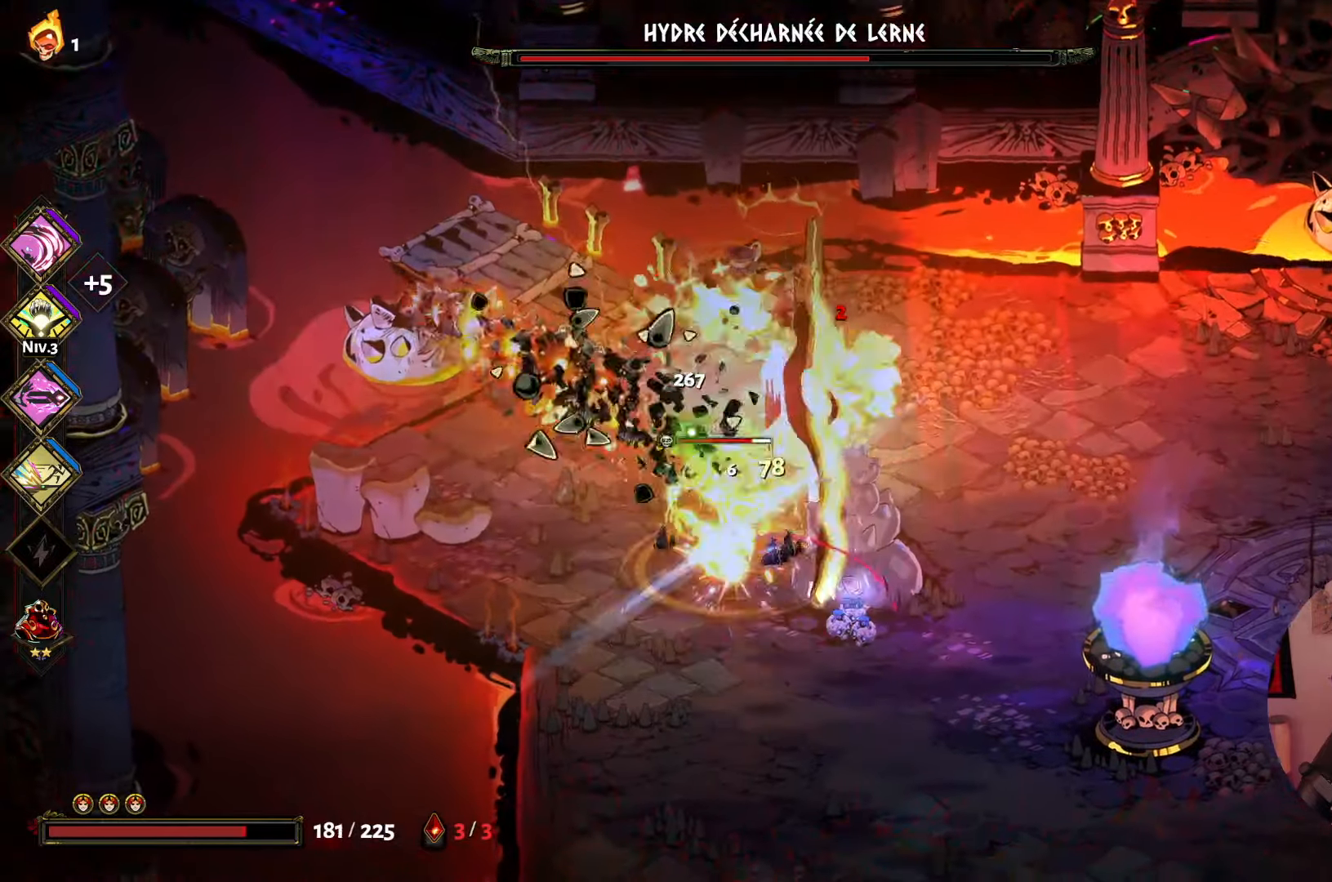
{"buttons": ["X"], "left_stick": "down-right", "right_stick": "center", "events": [[17, "Y", "up"], [117, "X", "down"], [134, "left_stick", "down-left"], [167, "A", "down"], [250, "X", "up"], [284, "A", "up"], [367, "left_stick", "up-right"], [384, "X", "down"], [467, "left_stick", "down-right"]]}
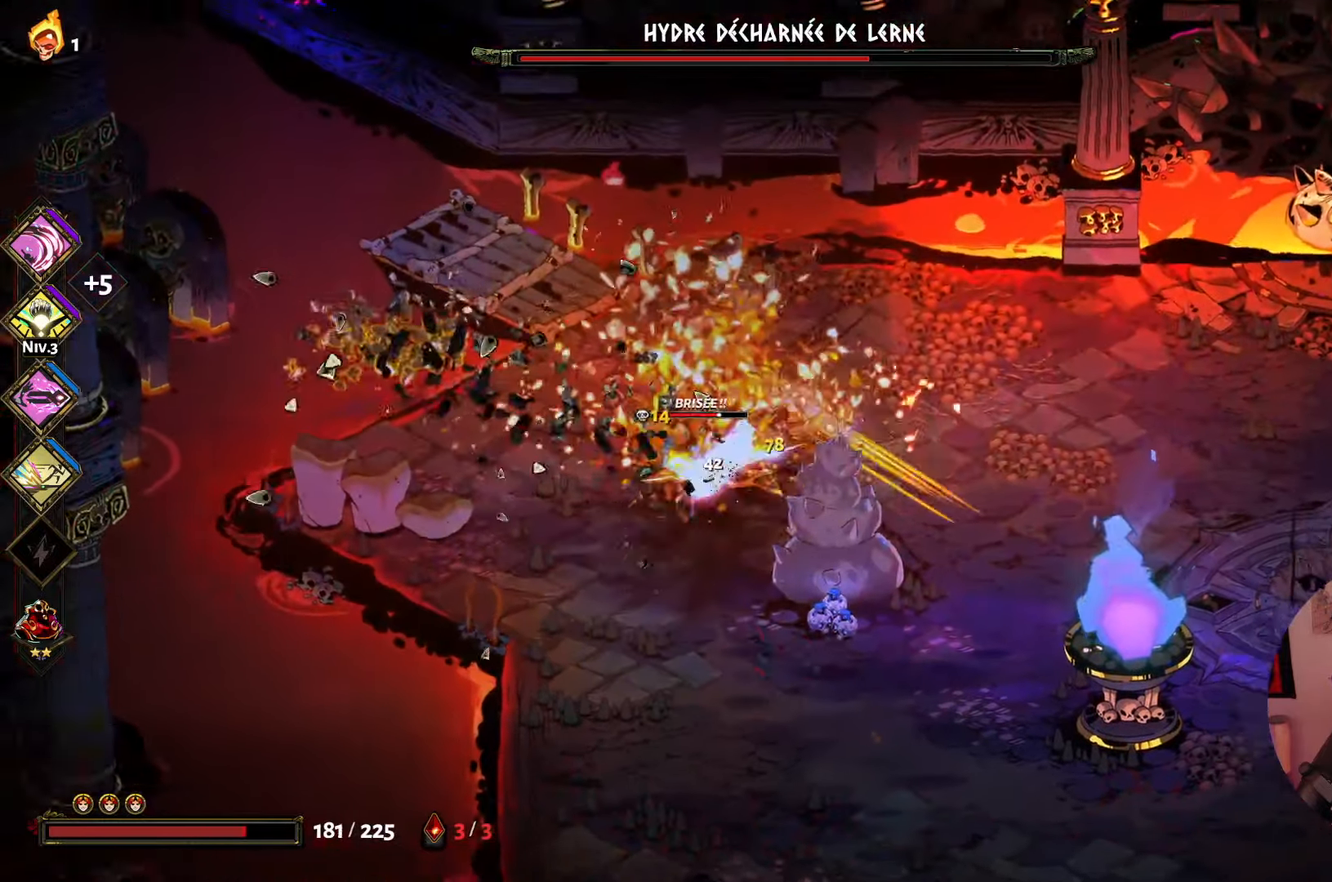
{"buttons": [], "left_stick": "down-left", "right_stick": "center", "events": [[34, "left_stick", "down"], [50, "X", "up"], [117, "X", "down"], [267, "X", "up"], [317, "left_stick", "down-left"], [334, "X", "down"], [467, "X", "up"]]}
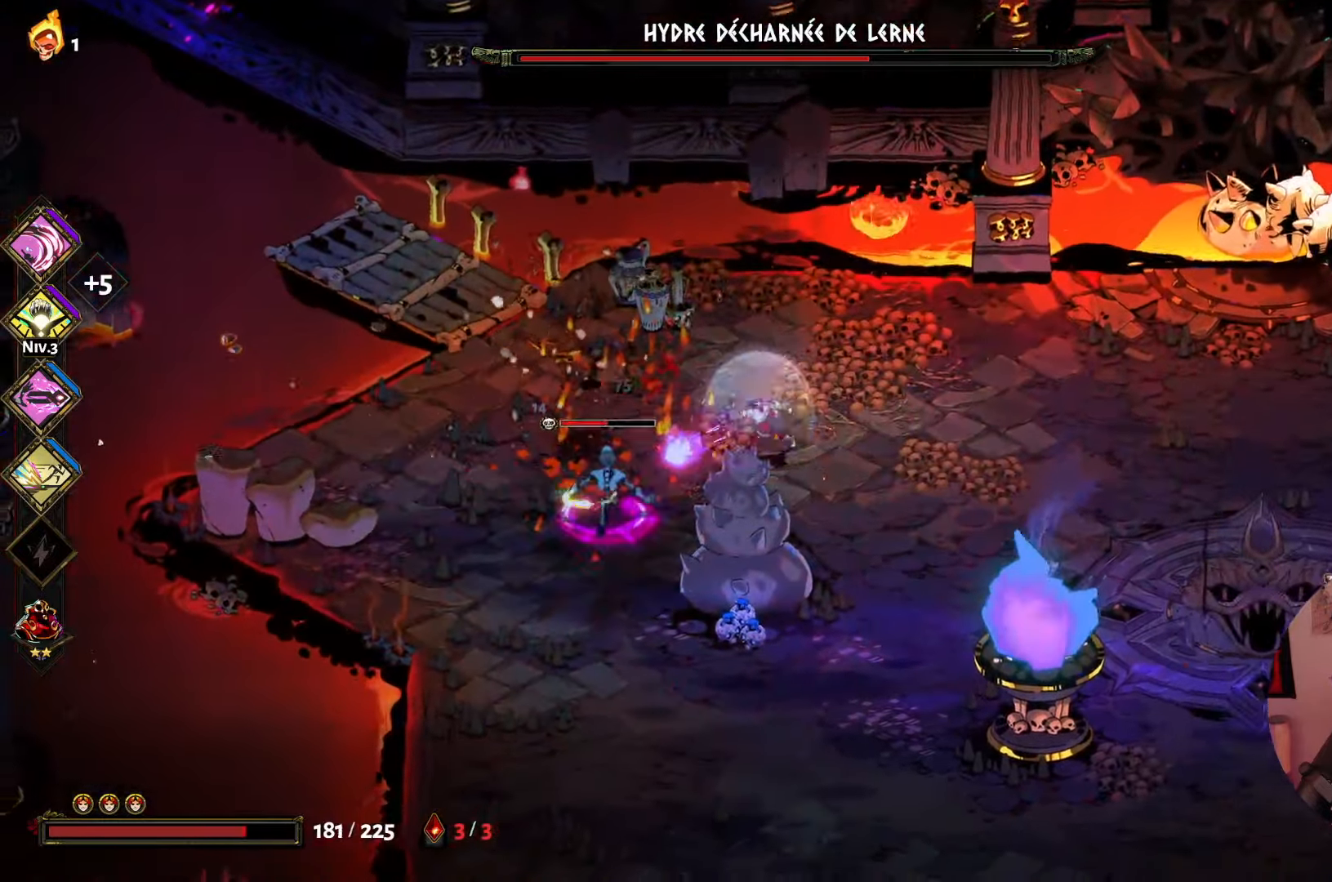
{"buttons": ["X"], "left_stick": "up", "right_stick": "center", "events": [[34, "A", "down"], [200, "A", "up"], [284, "X", "down"], [334, "left_stick", "up"], [434, "X", "up"], [500, "X", "down"]]}
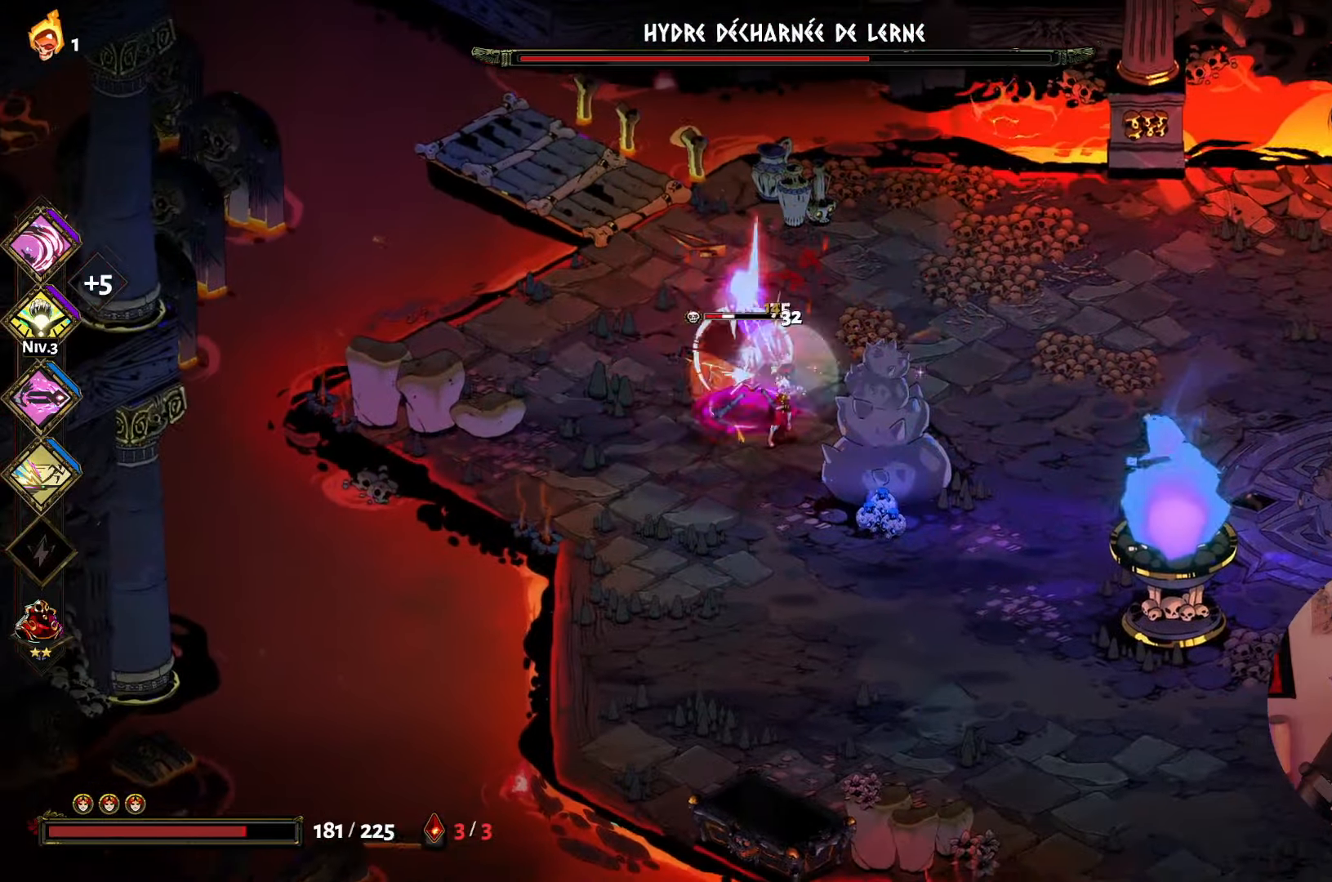
{"buttons": ["X"], "left_stick": "up-left", "right_stick": "center", "events": [[167, "X", "up"], [217, "X", "down"], [284, "left_stick", "up-left"], [334, "X", "up"], [417, "X", "down"]]}
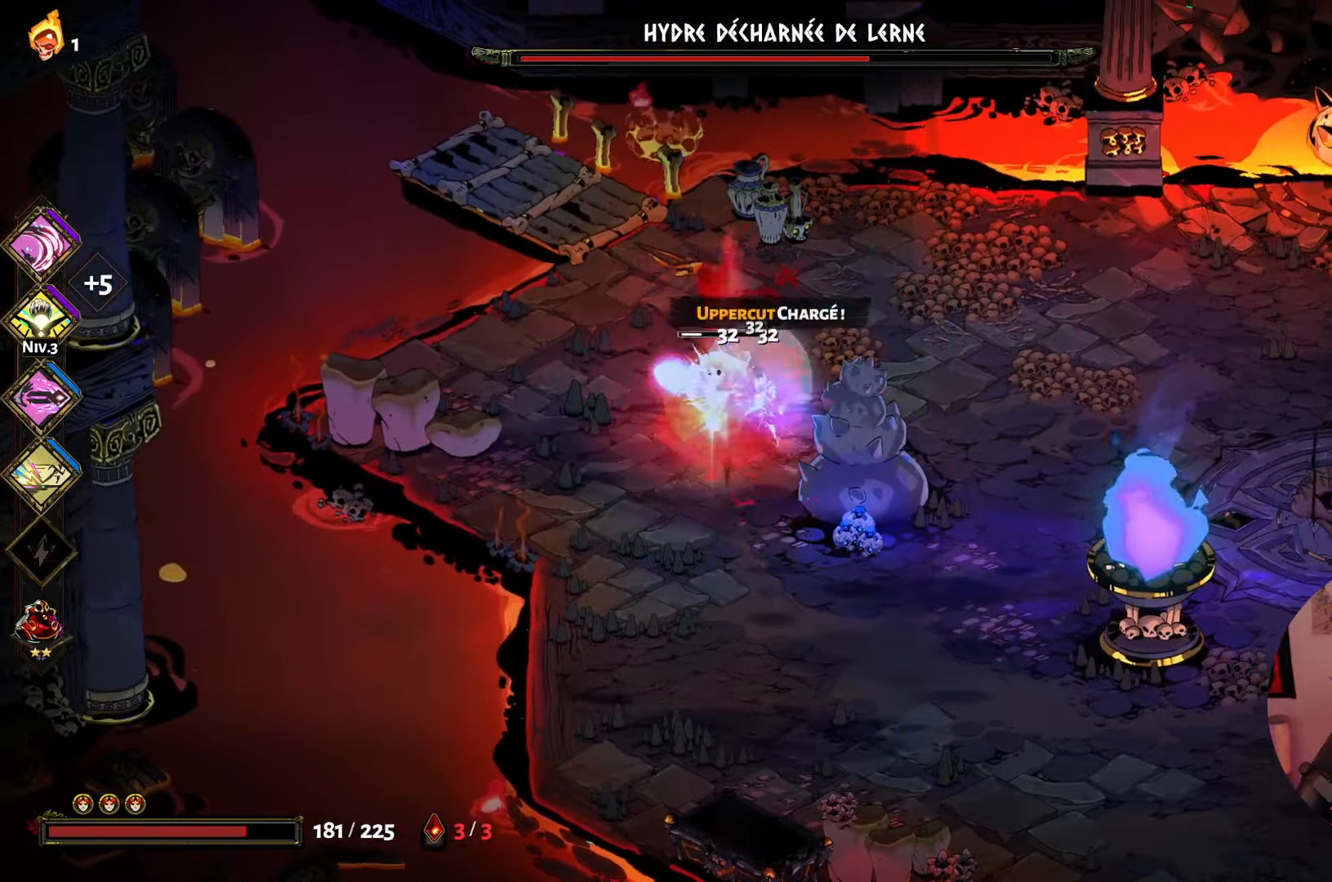
{"buttons": ["A"], "left_stick": "down", "right_stick": "center", "events": [[67, "X", "up"], [134, "X", "down"], [267, "X", "up"], [284, "left_stick", "up-right"], [334, "left_stick", "down-right"], [384, "A", "down"], [417, "left_stick", "down"]]}
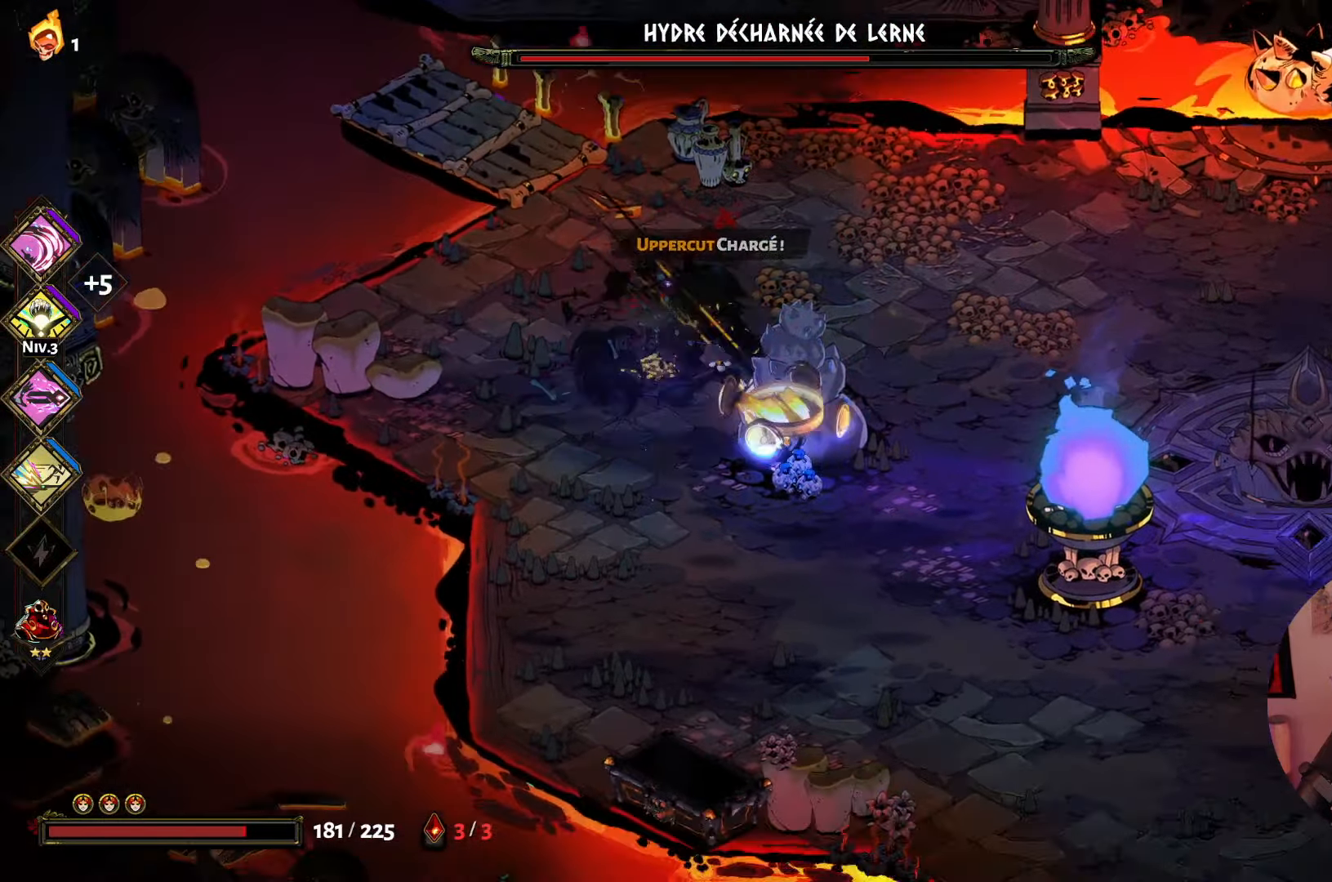
{"buttons": [], "left_stick": "right", "right_stick": "center", "events": [[67, "A", "up"], [167, "left_stick", "down-right"], [317, "left_stick", "right"]]}
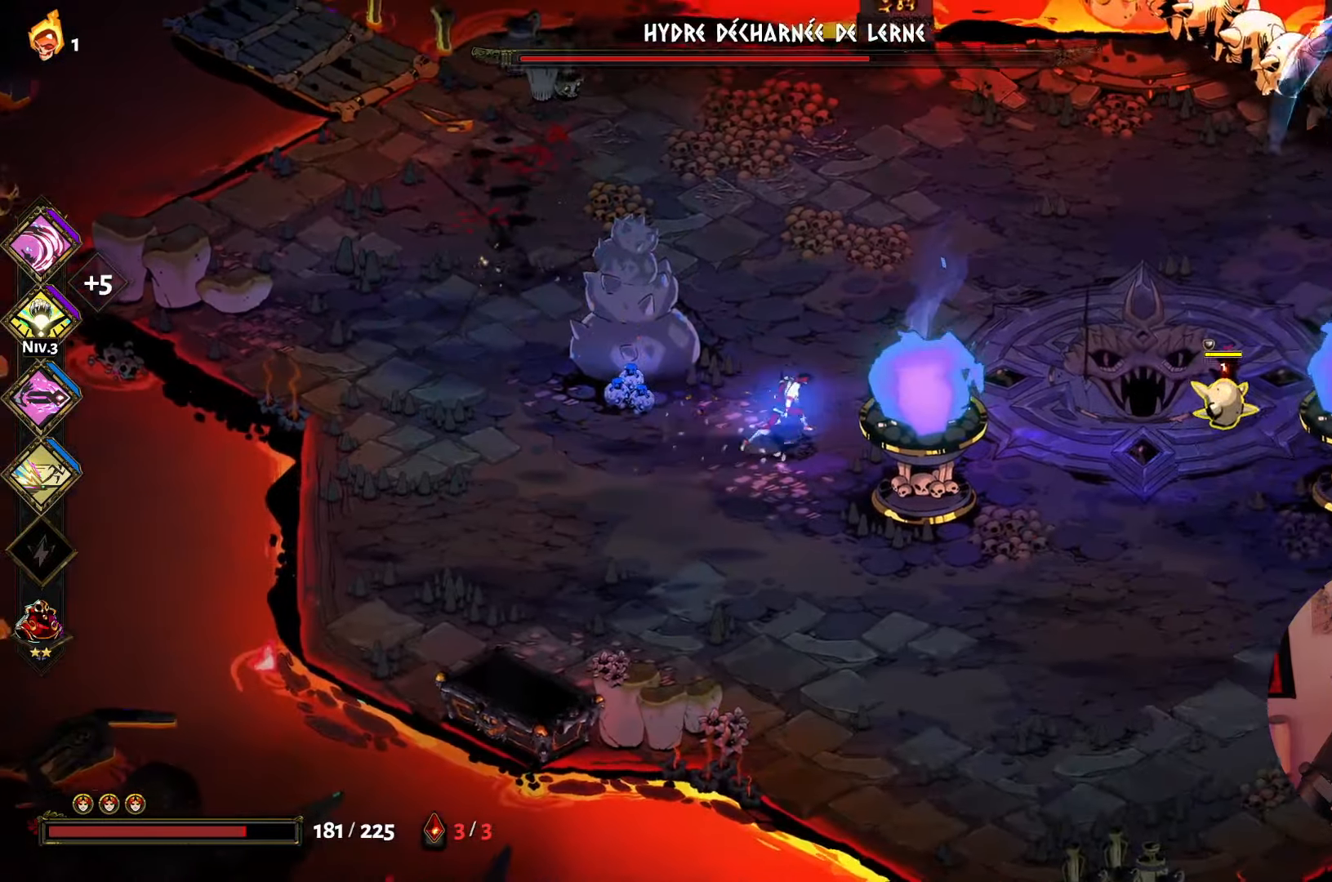
{"buttons": [], "left_stick": "right", "right_stick": "center", "events": [[184, "left_stick", "down-right"], [350, "left_stick", "right"]]}
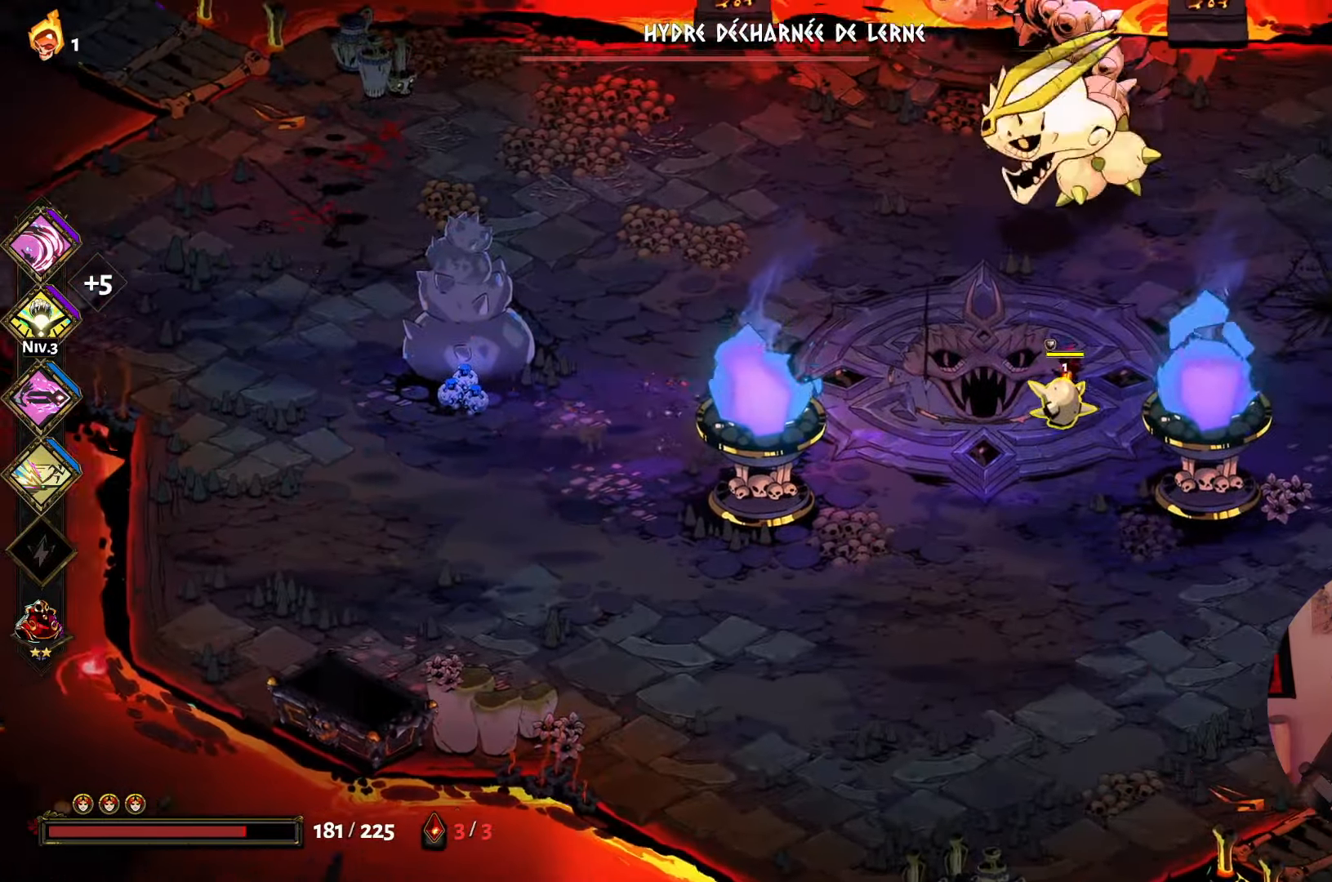
{"buttons": [], "left_stick": "down", "right_stick": "center", "events": [[167, "left_stick", "down-right"], [317, "left_stick", "down"]]}
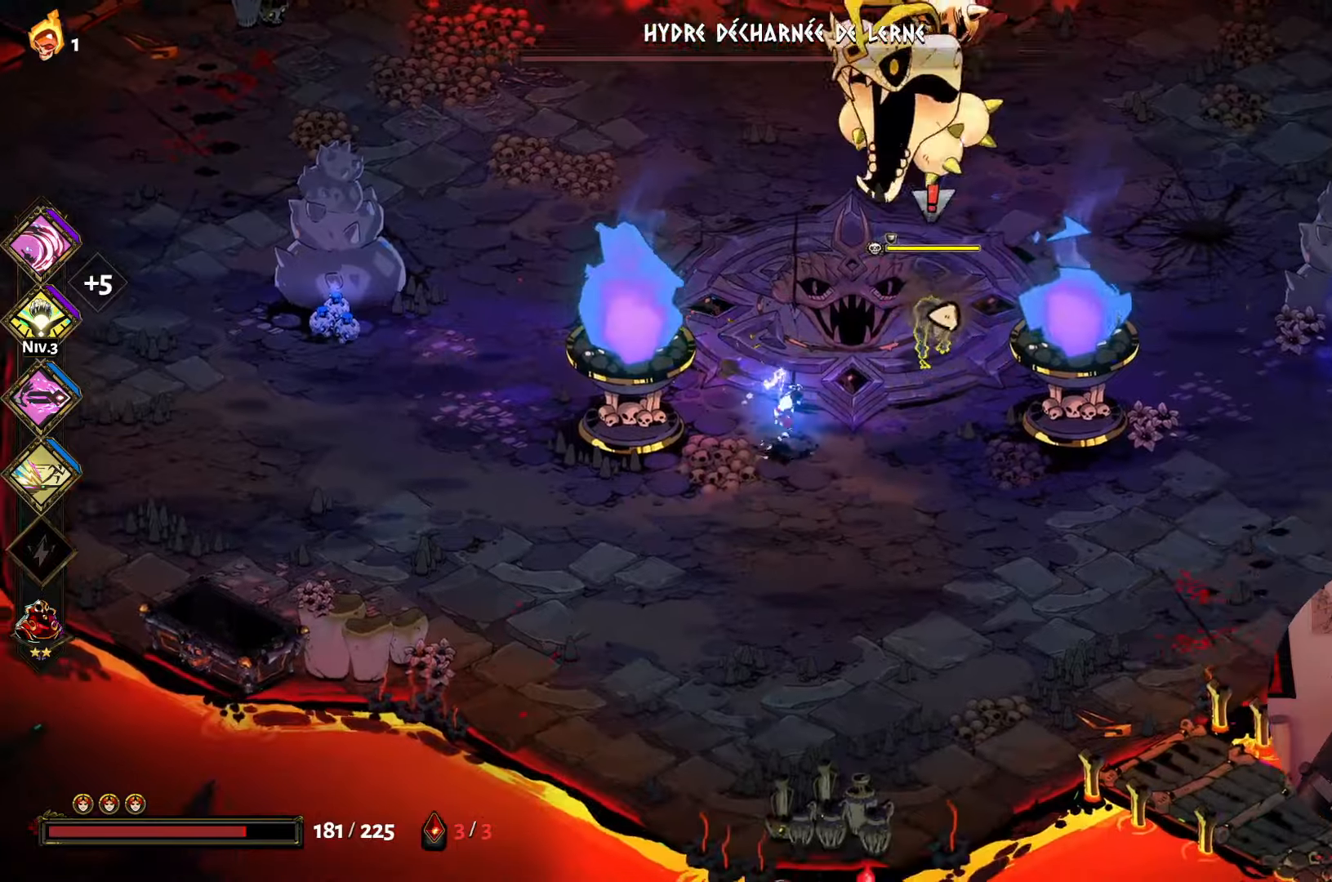
{"buttons": [], "left_stick": "up-left", "right_stick": "center", "events": [[50, "left_stick", "right"], [116, "A", "down"], [133, "left_stick", "up-right"], [233, "A", "up"], [333, "X", "down"], [366, "left_stick", "up-left"], [466, "X", "up"]]}
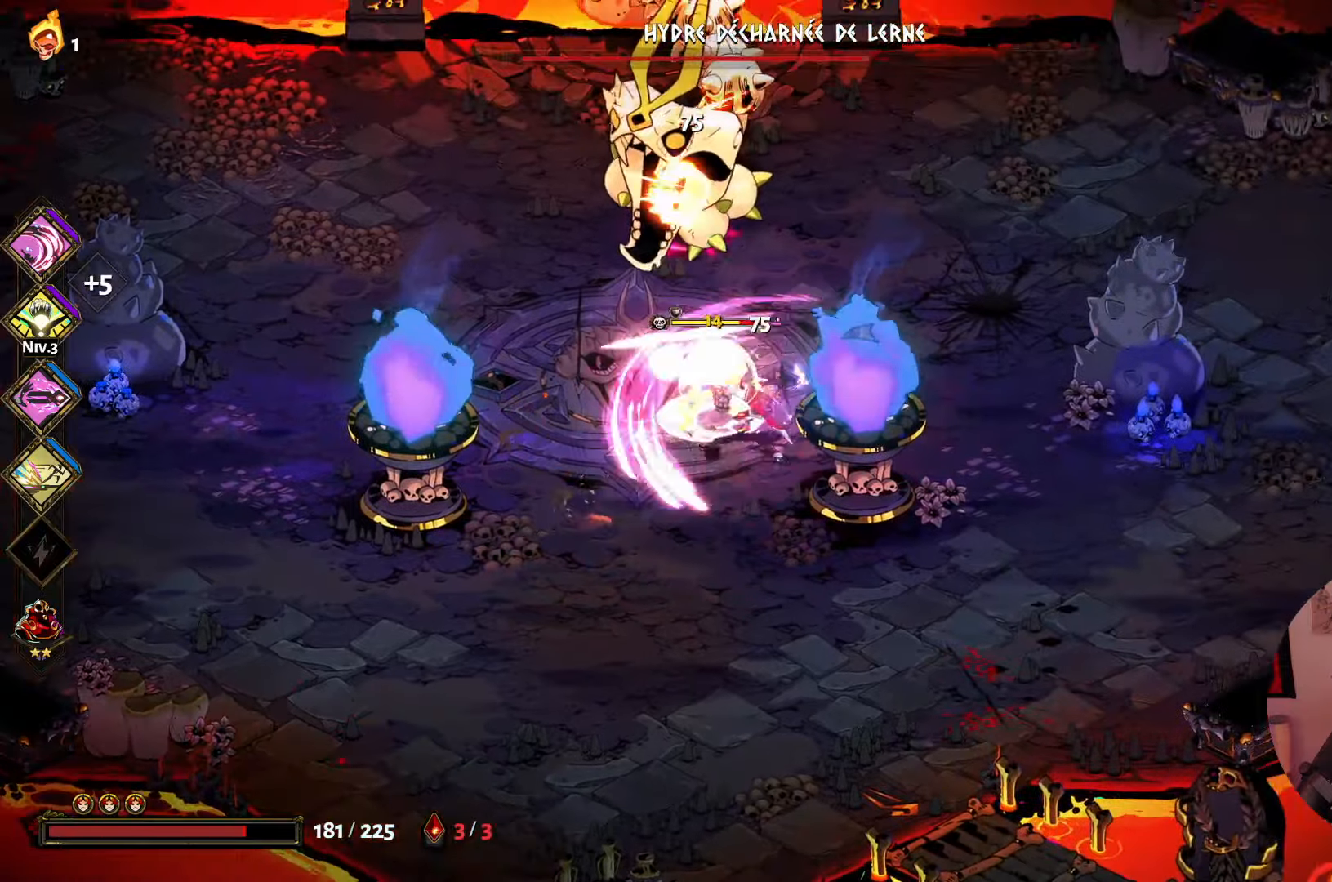
{"buttons": [], "left_stick": "up-left", "right_stick": "center", "events": [[16, "X", "down"], [166, "X", "up"], [350, "Y", "down"], [483, "Y", "up"]]}
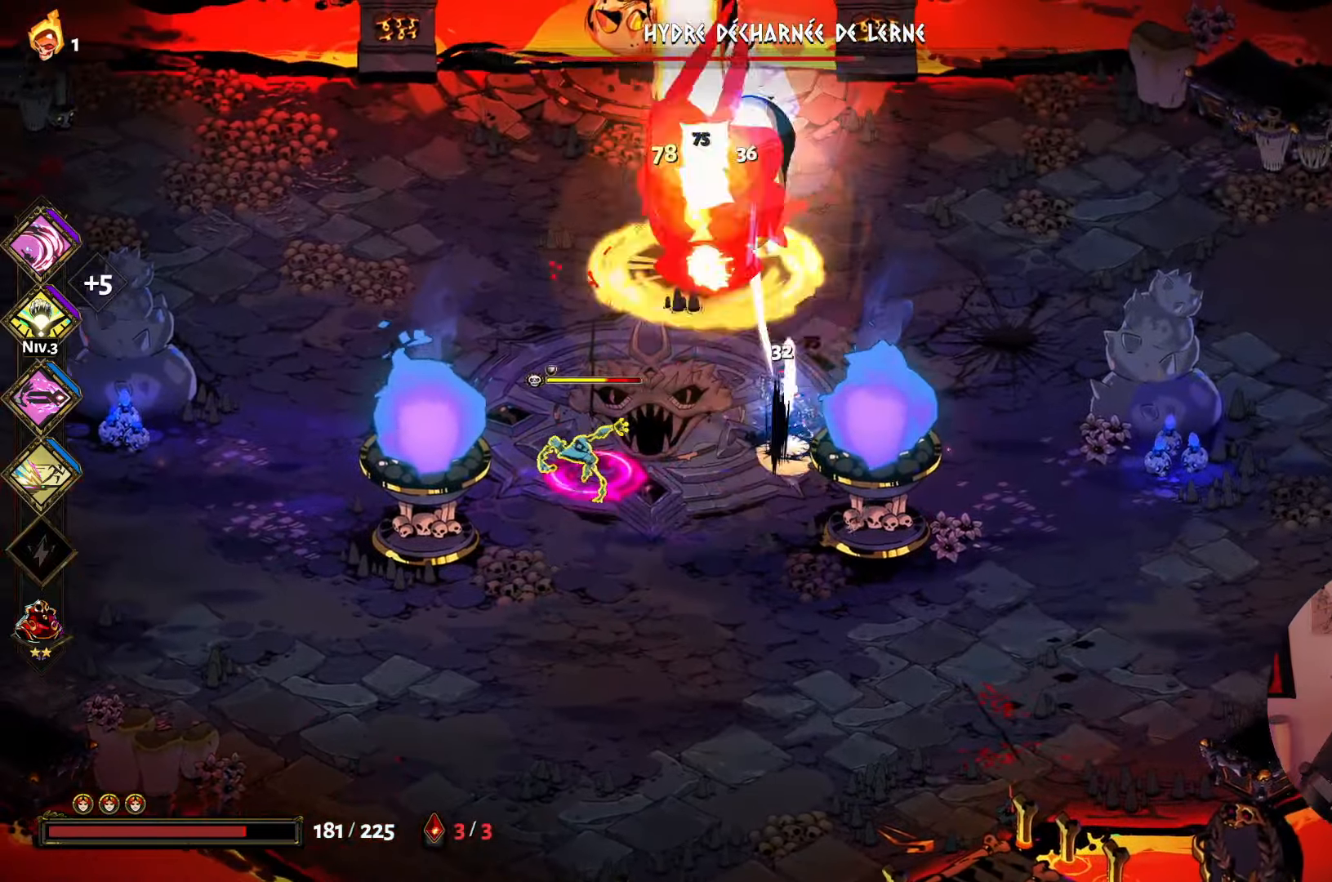
{"buttons": ["B"], "left_stick": "up-left", "right_stick": "center", "events": [[33, "Y", "down"], [150, "Y", "up"], [250, "B", "down"], [366, "B", "up"], [450, "B", "down"]]}
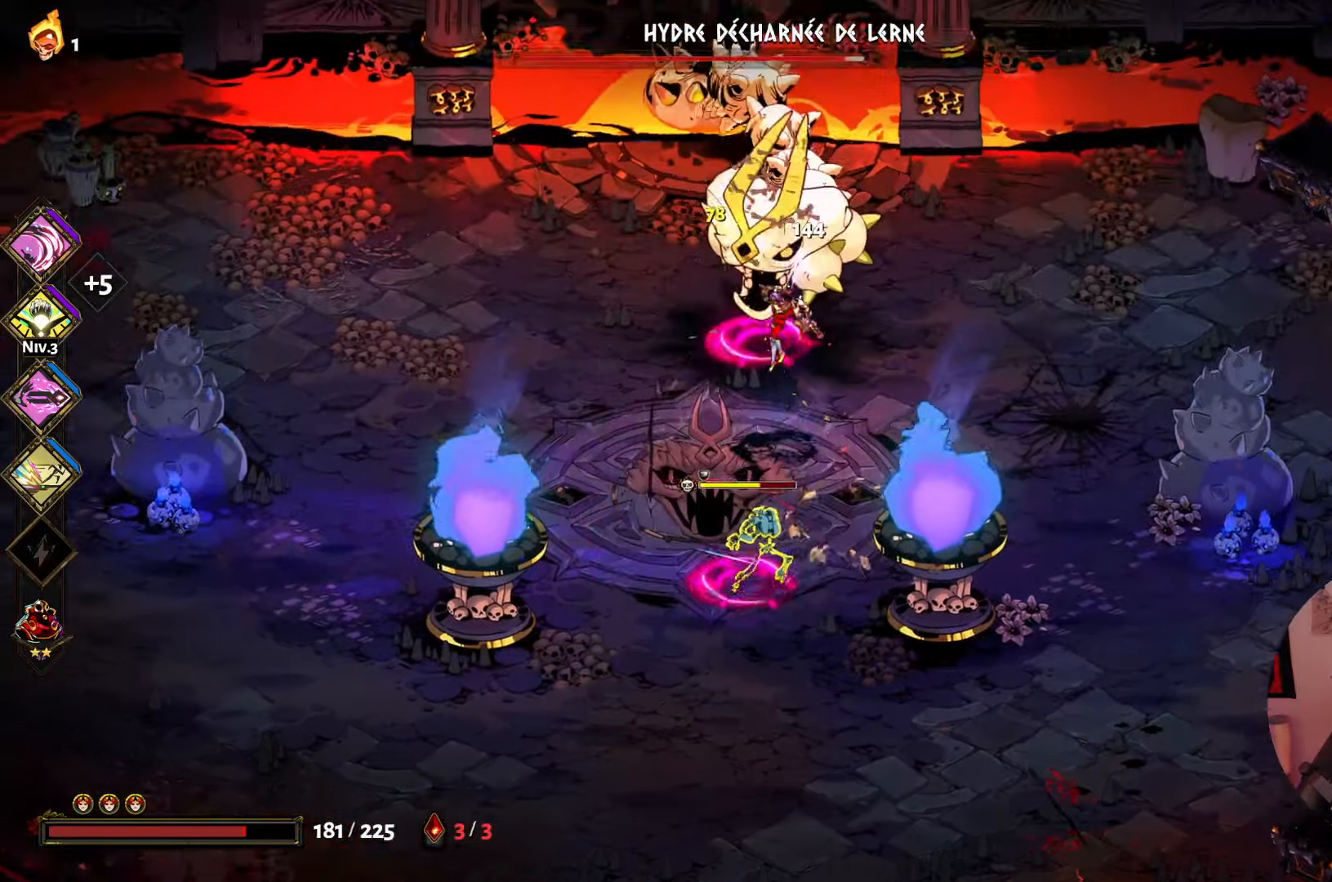
{"buttons": [], "left_stick": "left", "right_stick": "center", "events": [[83, "B", "up"], [166, "A", "down"], [166, "left_stick", "left"], [300, "A", "up"]]}
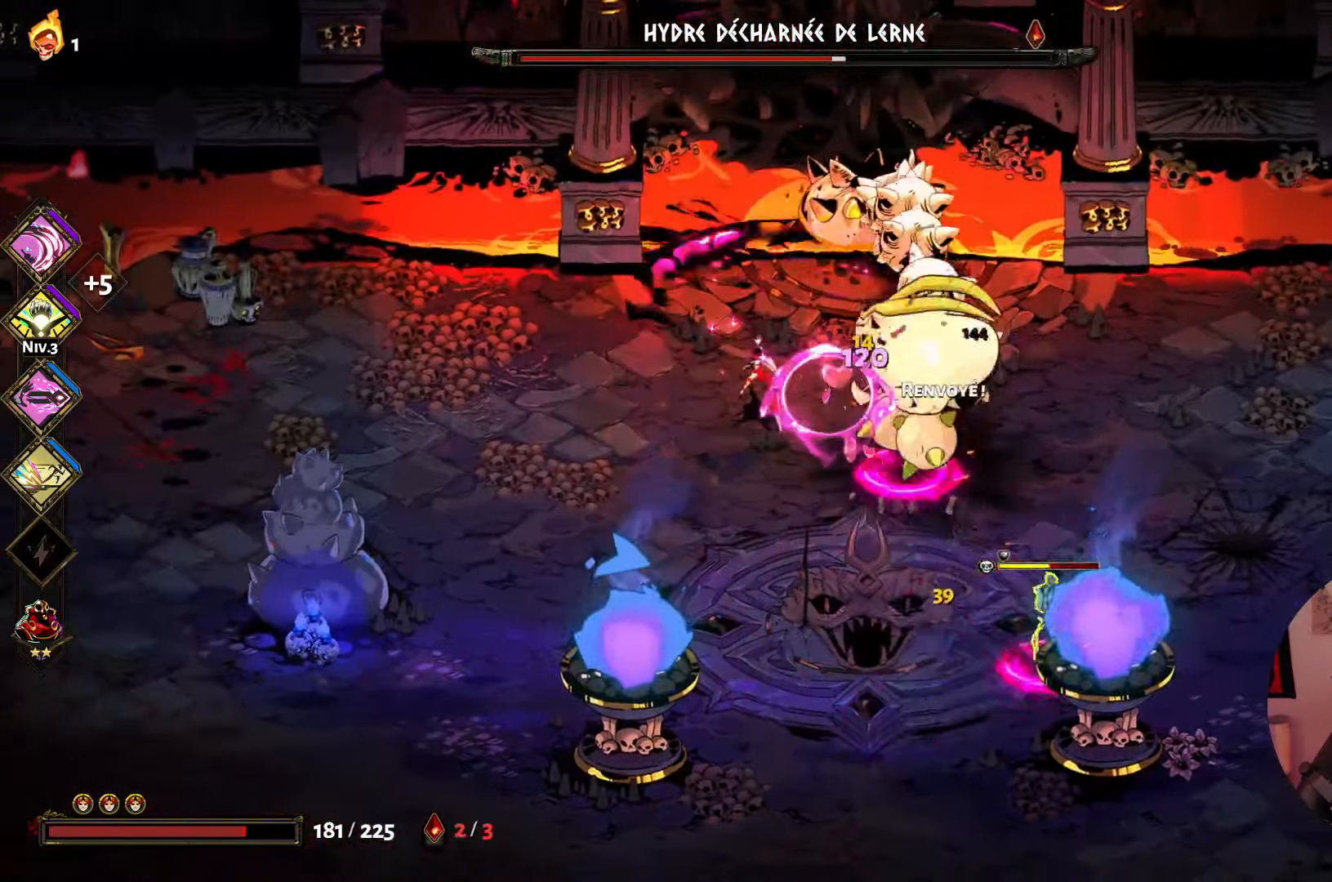
{"buttons": [], "left_stick": "down-right", "right_stick": "center", "events": [[50, "left_stick", "down-right"], [116, "B", "down"], [283, "B", "up"], [350, "B", "down"], [466, "B", "up"]]}
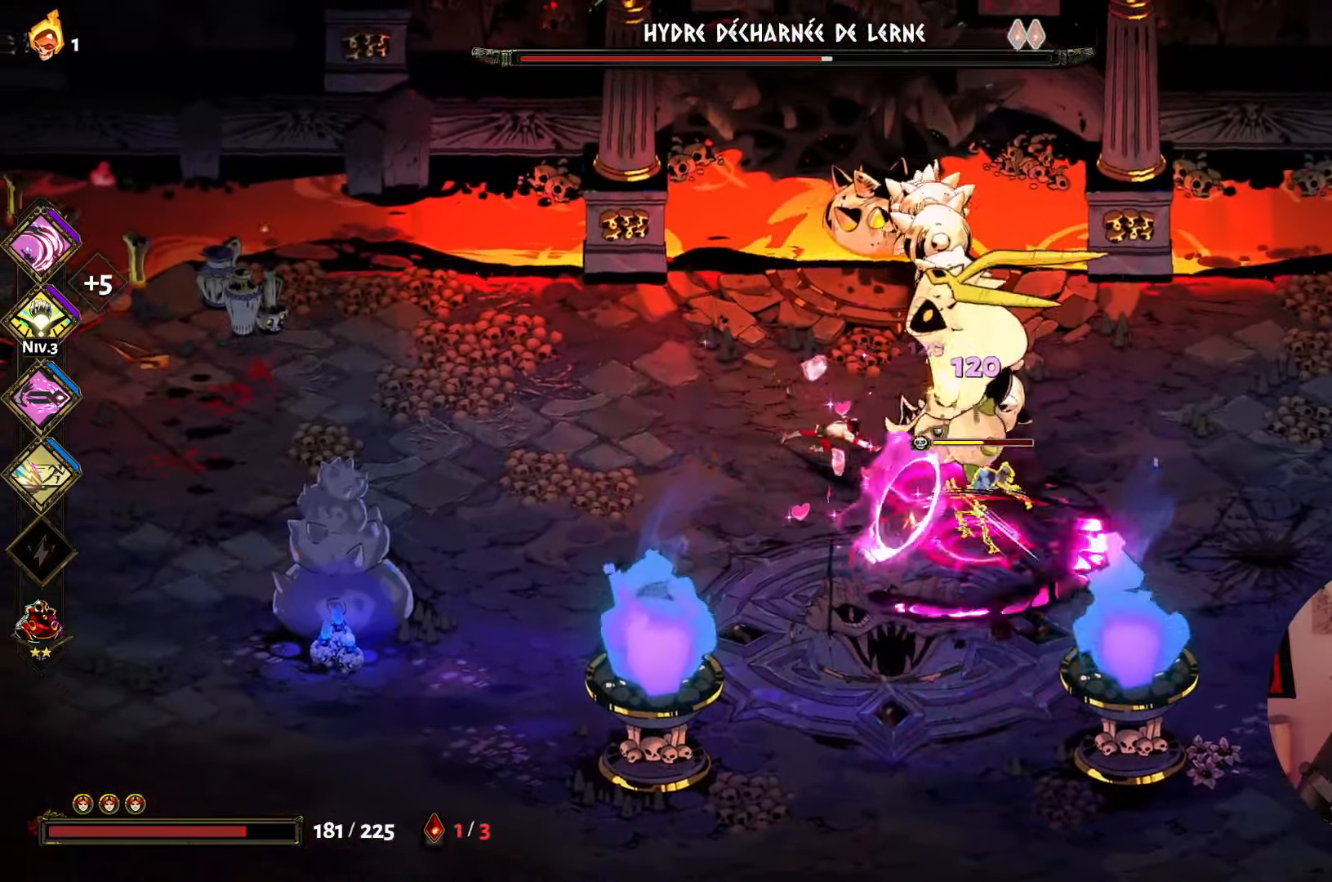
{"buttons": ["B"], "left_stick": "down-right", "right_stick": "center", "events": [[33, "B", "down"], [150, "B", "up"], [233, "B", "down"], [333, "B", "up"], [400, "B", "down"]]}
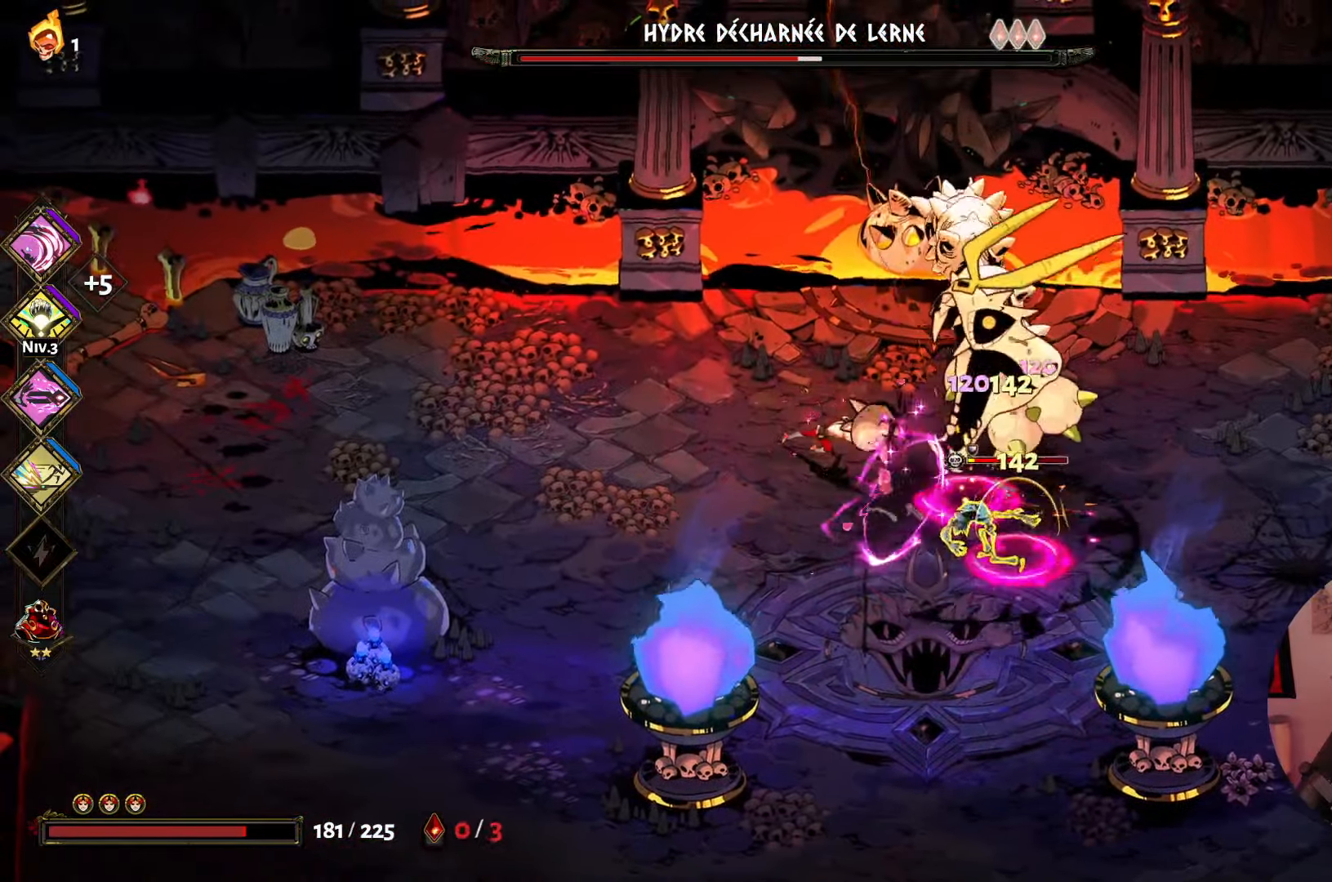
{"buttons": ["X"], "left_stick": "down-right", "right_stick": "center", "events": [[16, "B", "up"], [166, "X", "down"], [316, "X", "up"], [366, "X", "down"]]}
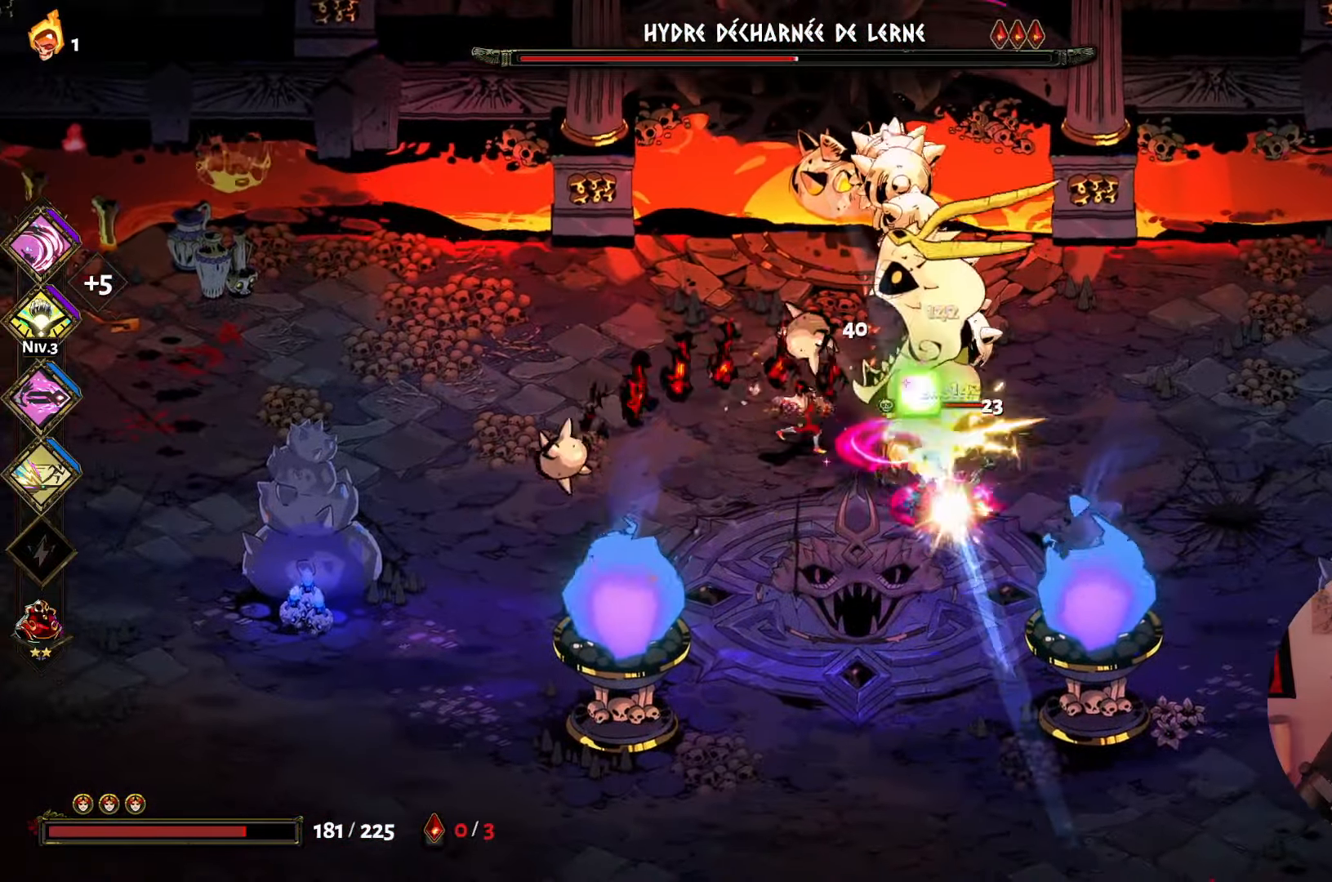
{"buttons": ["A"], "left_stick": "down-right", "right_stick": "center", "events": [[16, "X", "up"], [66, "X", "down"], [216, "X", "up"], [366, "A", "down"], [366, "left_stick", "down"], [483, "left_stick", "down-right"]]}
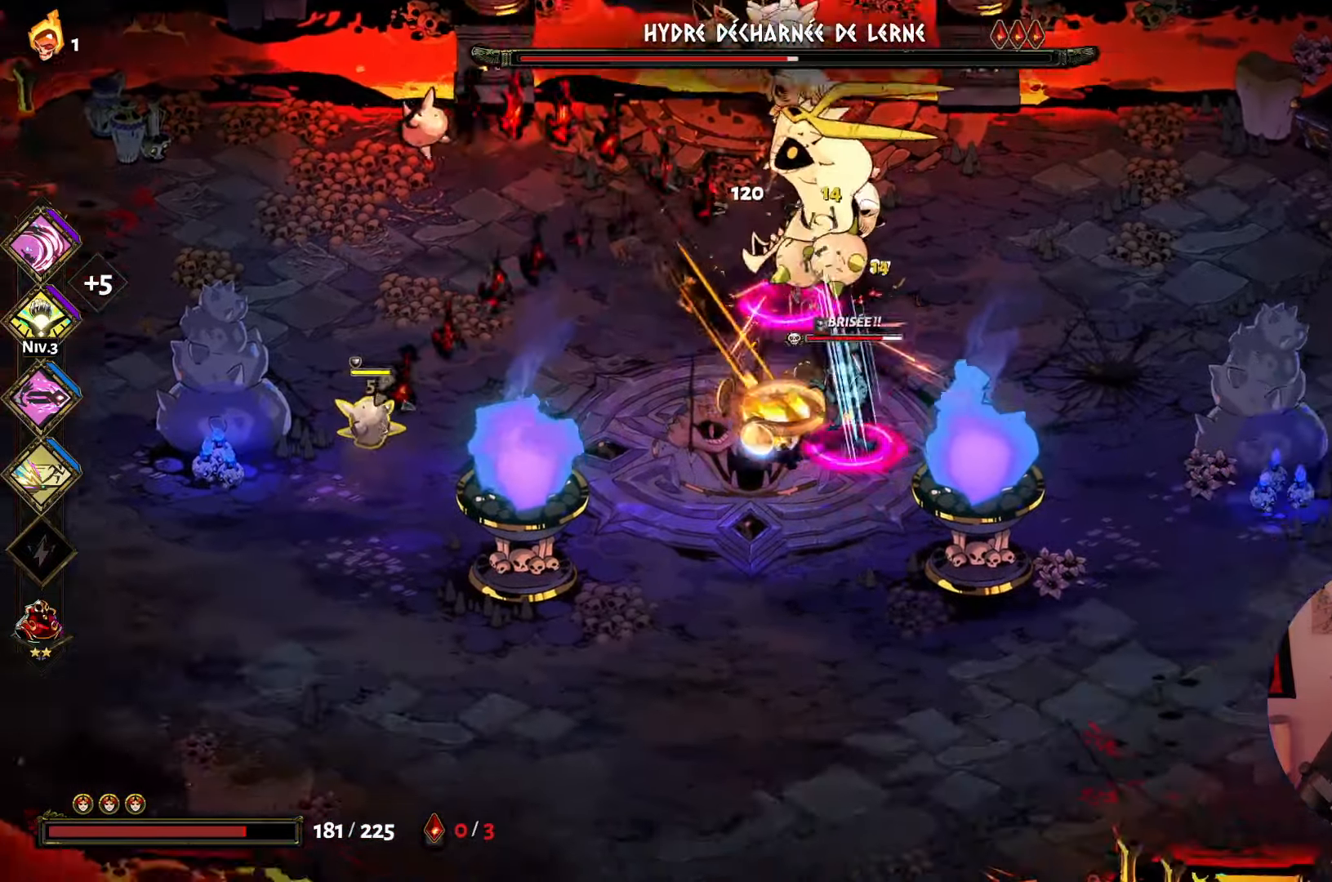
{"buttons": ["Y"], "left_stick": "up", "right_stick": "center", "events": [[100, "A", "up"], [116, "left_stick", "up-right"], [166, "left_stick", "up"], [233, "Y", "down"], [350, "Y", "up"], [450, "Y", "down"]]}
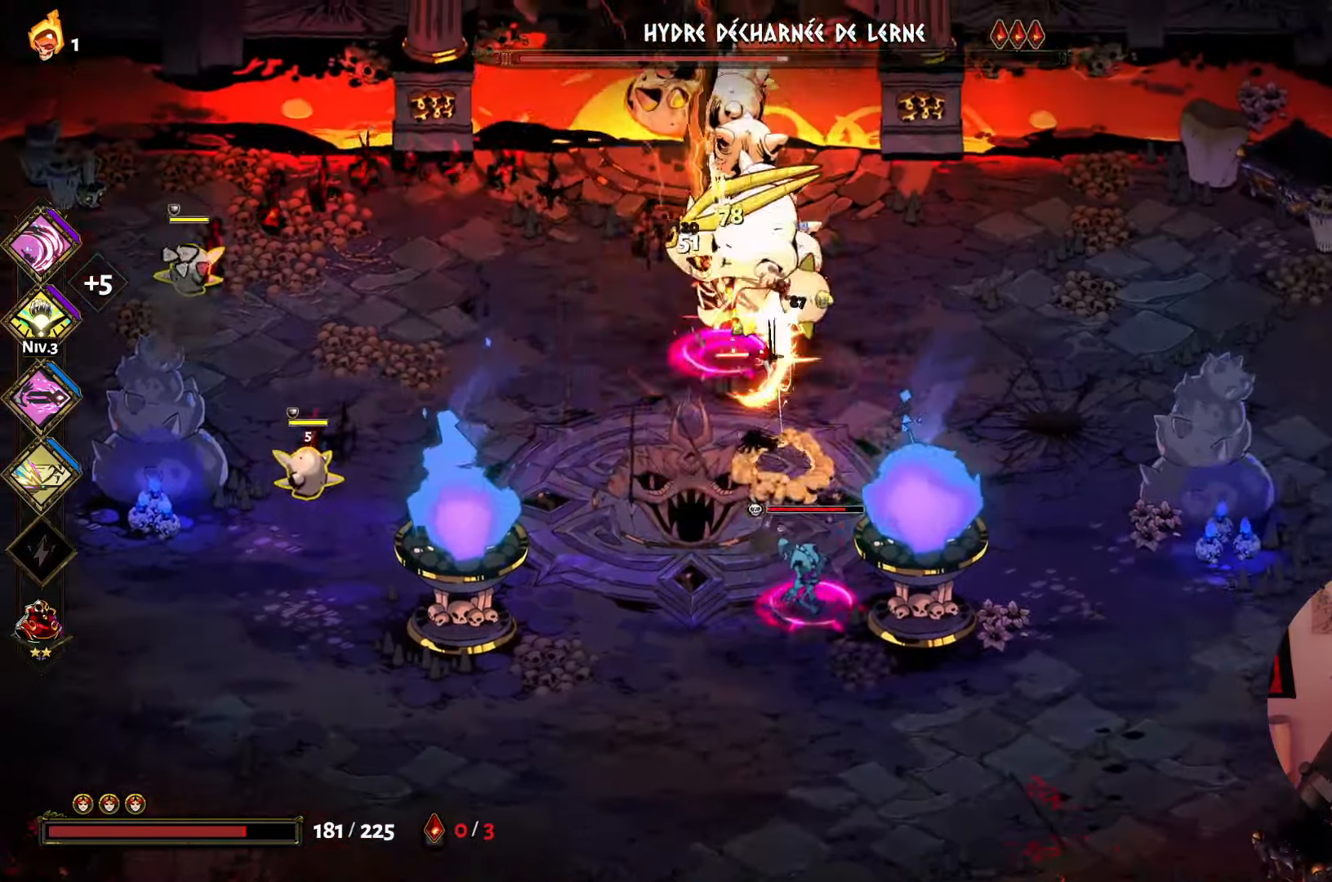
{"buttons": ["X"], "left_stick": "down-left", "right_stick": "center", "events": [[50, "left_stick", "up-left"], [83, "Y", "up"], [200, "Y", "down"], [283, "Y", "up"], [350, "left_stick", "down-left"], [417, "X", "down"]]}
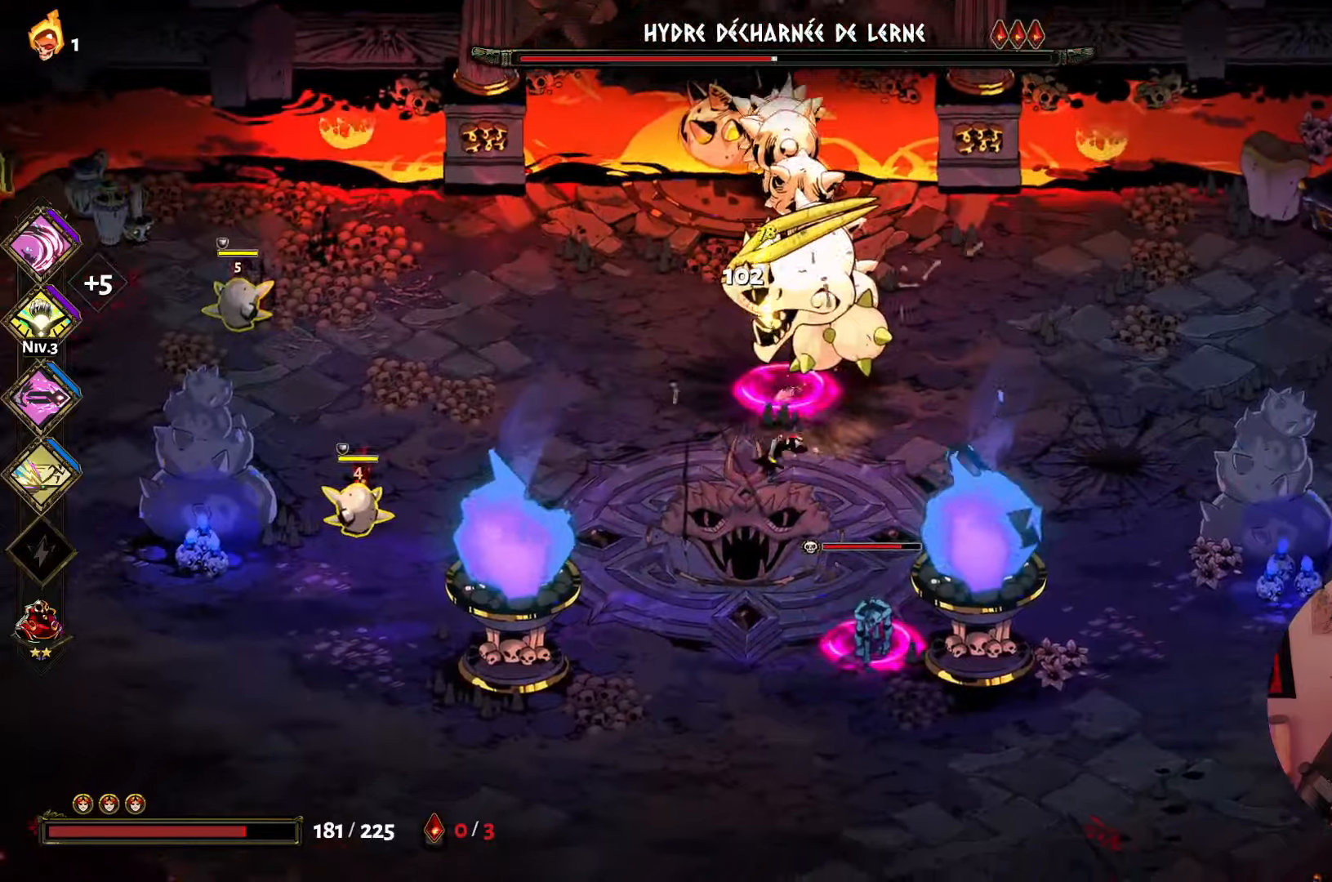
{"buttons": [], "left_stick": "up", "right_stick": "center", "events": [[17, "X", "up"], [100, "X", "down"], [117, "left_stick", "up-left"], [167, "left_stick", "up-right"], [233, "X", "up"], [317, "X", "down"], [367, "left_stick", "up"], [433, "X", "up"]]}
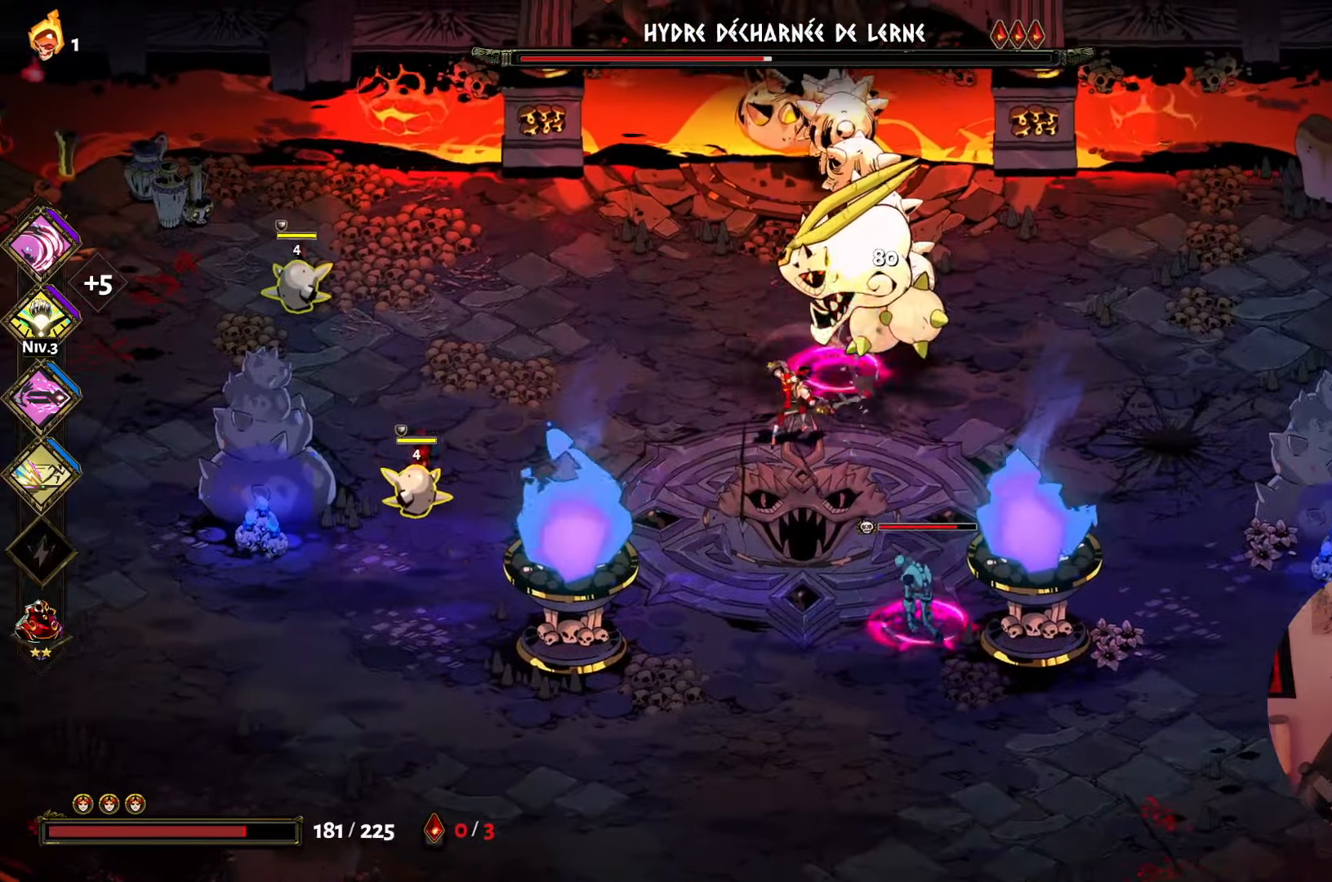
{"buttons": ["A"], "left_stick": "right", "right_stick": "center", "events": [[17, "X", "down"], [133, "X", "up"], [233, "X", "down"], [317, "left_stick", "right"], [333, "X", "up"], [450, "A", "down"]]}
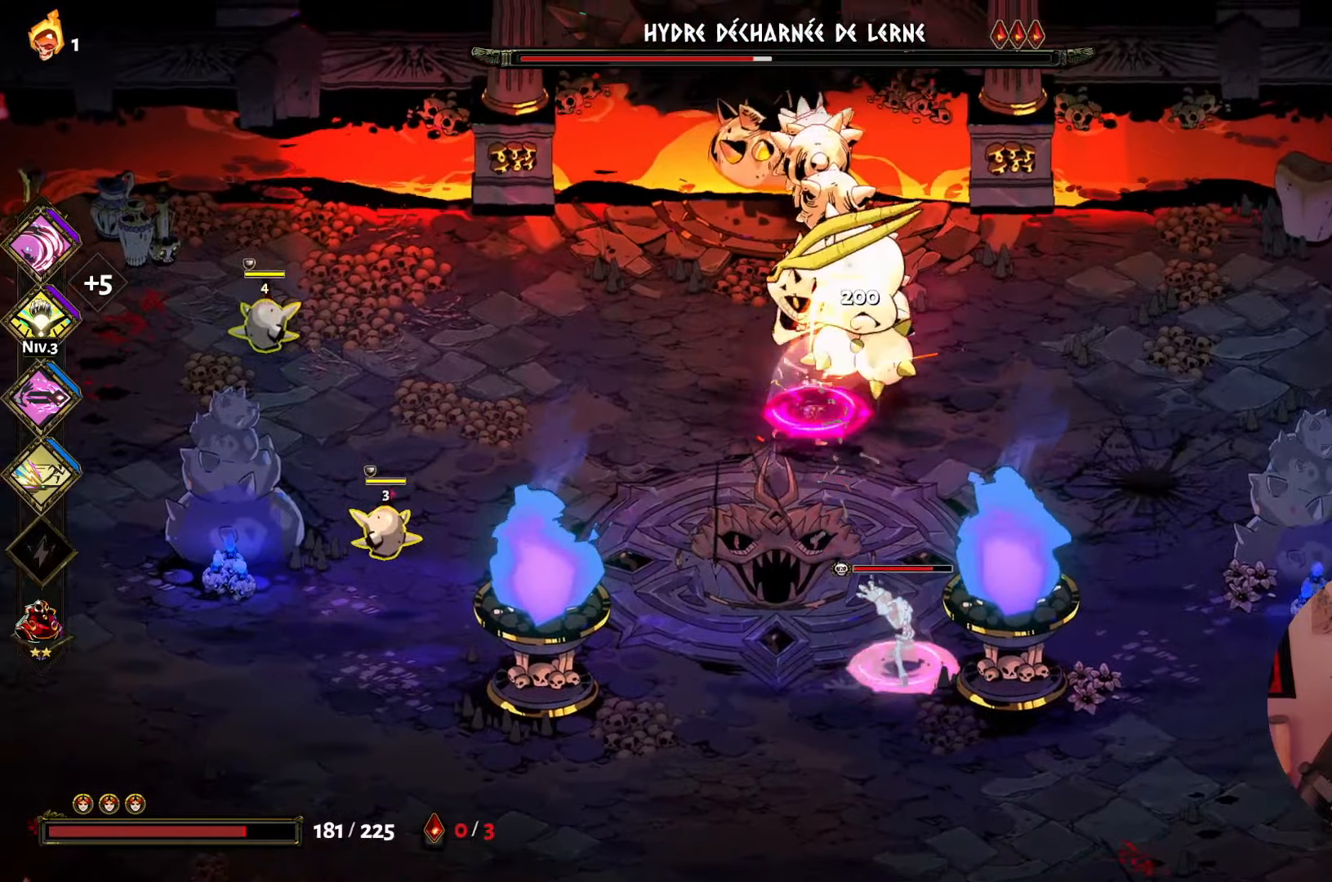
{"buttons": ["X"], "left_stick": "left", "right_stick": "center", "events": [[50, "A", "up"], [133, "A", "down"], [167, "left_stick", "down-right"], [267, "A", "up"], [283, "left_stick", "down-left"], [383, "left_stick", "left"], [400, "X", "down"]]}
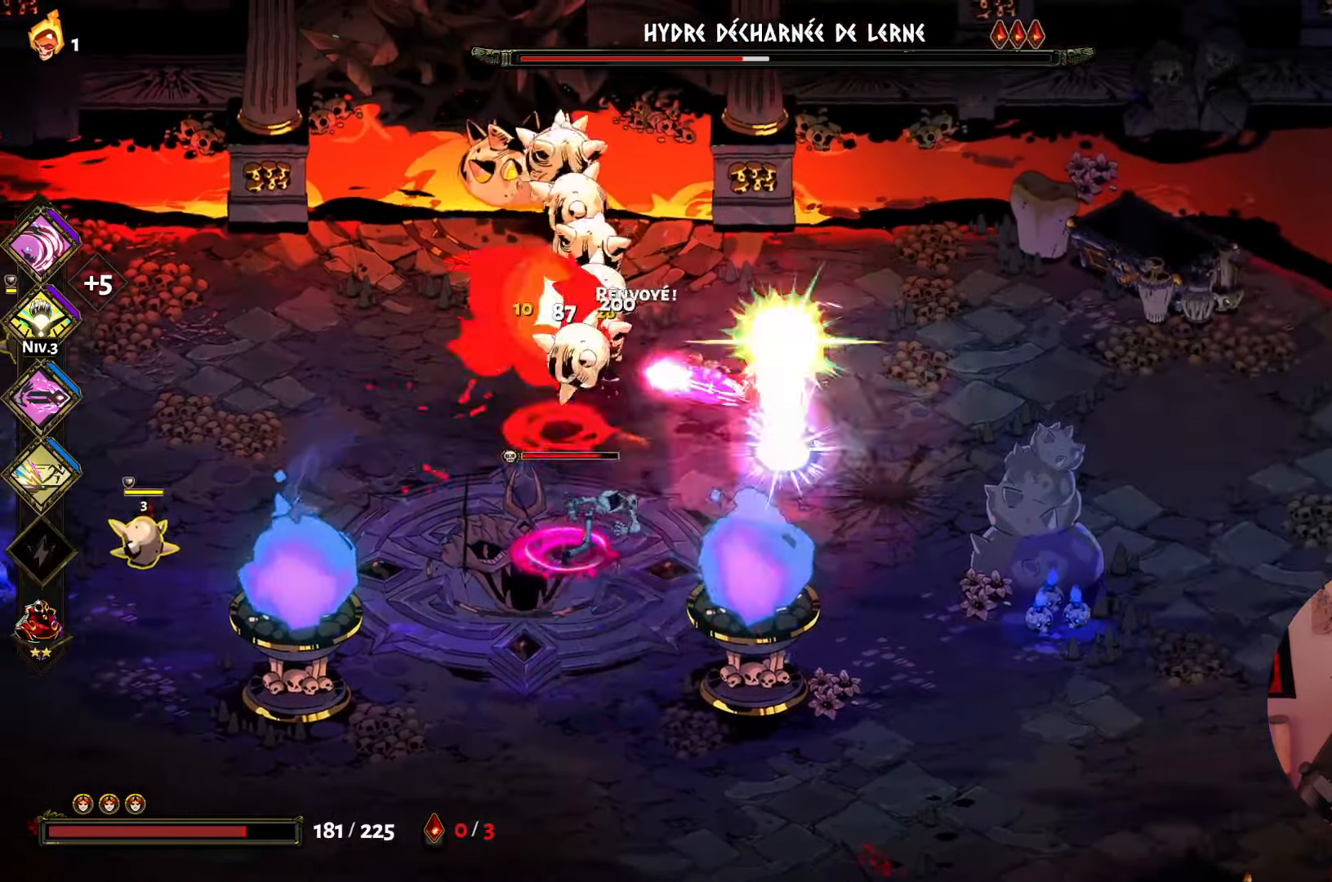
{"buttons": ["A"], "left_stick": "left", "right_stick": "center", "events": [[50, "X", "up"], [133, "X", "down"], [283, "X", "up"], [400, "A", "down"]]}